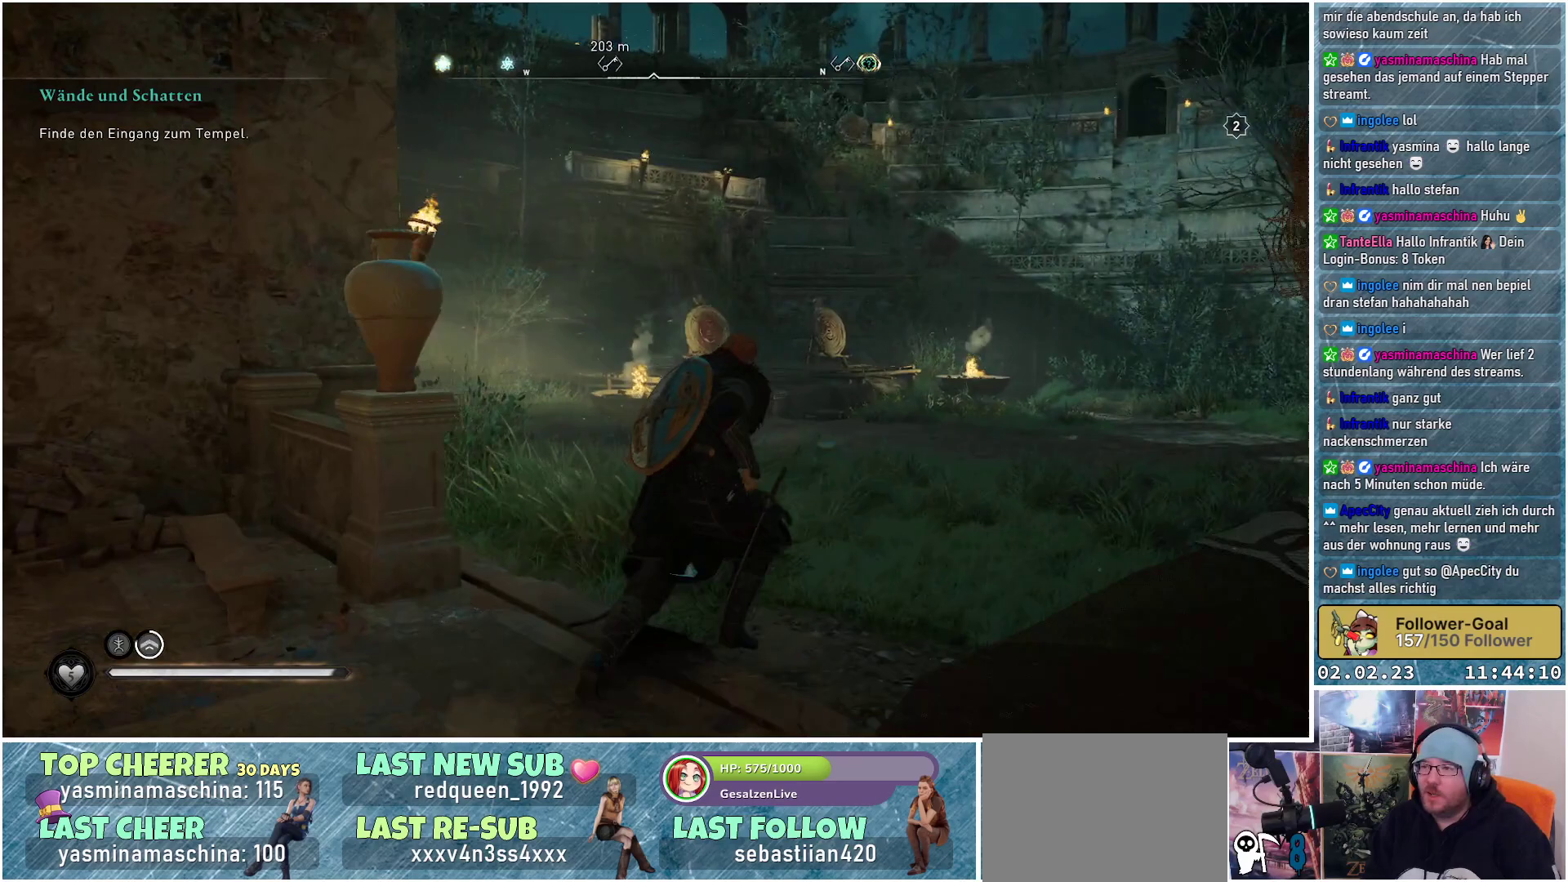
Gameplay with a controller (Xbox layout); each line is a JSON object with the inputs held at the frame after it. "events" lists button and stick changes between this image and that frame as [ms after this image, input, new state], when the widget could be followed in between.
{"buttons": [], "left_stick": "up", "right_stick": "up-left", "events": [[33, "right_stick", "up-left"], [183, "right_stick", "center"], [384, "right_stick", "up-left"]]}
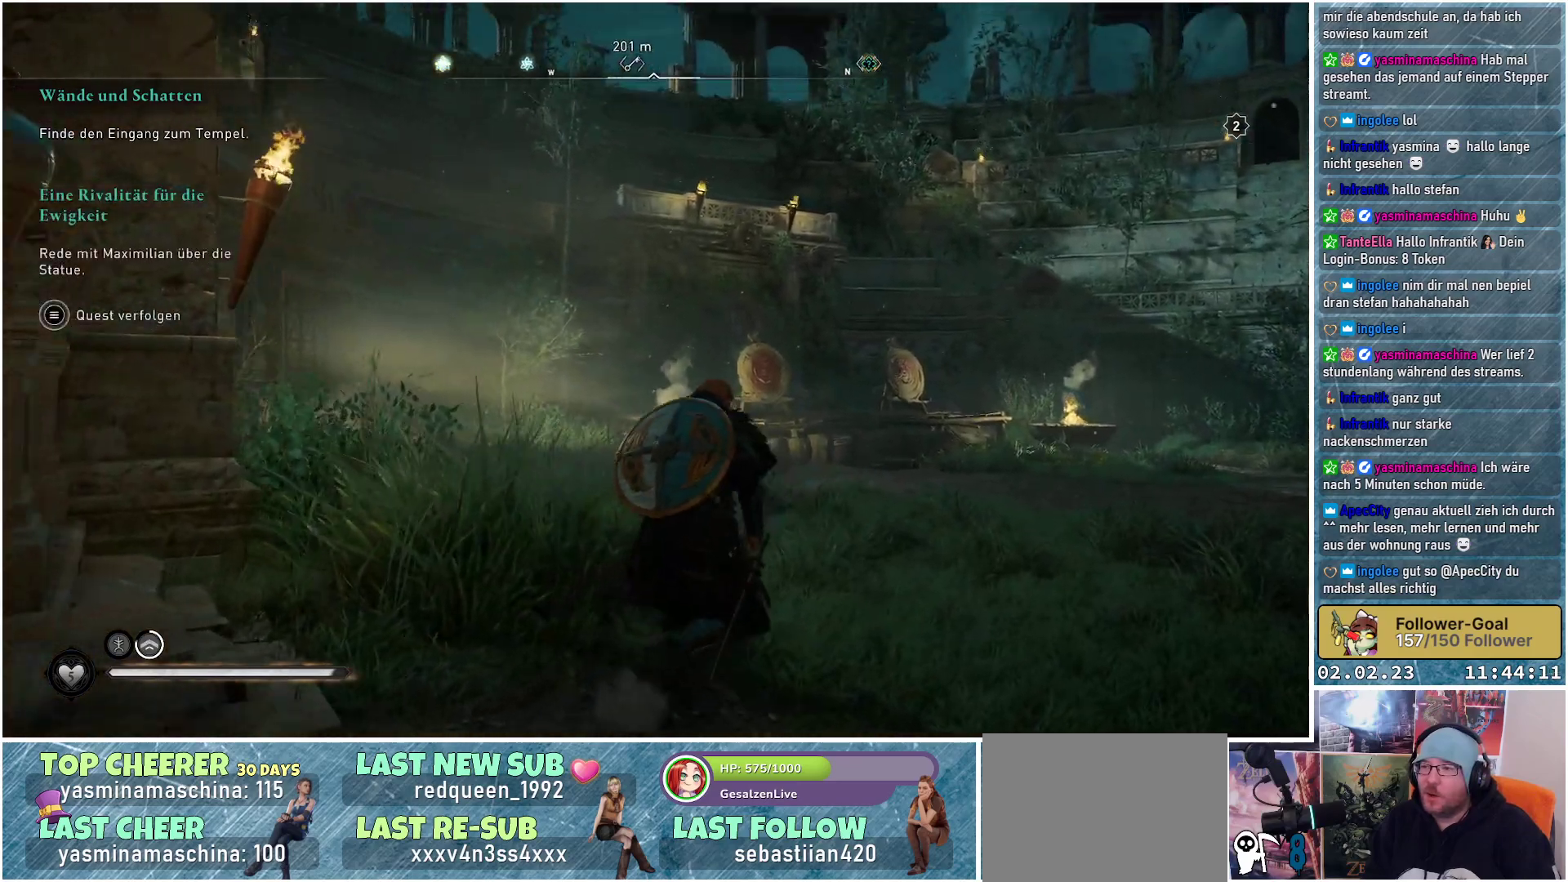
{"buttons": [], "left_stick": "up", "right_stick": "center", "events": [[317, "right_stick", "center"]]}
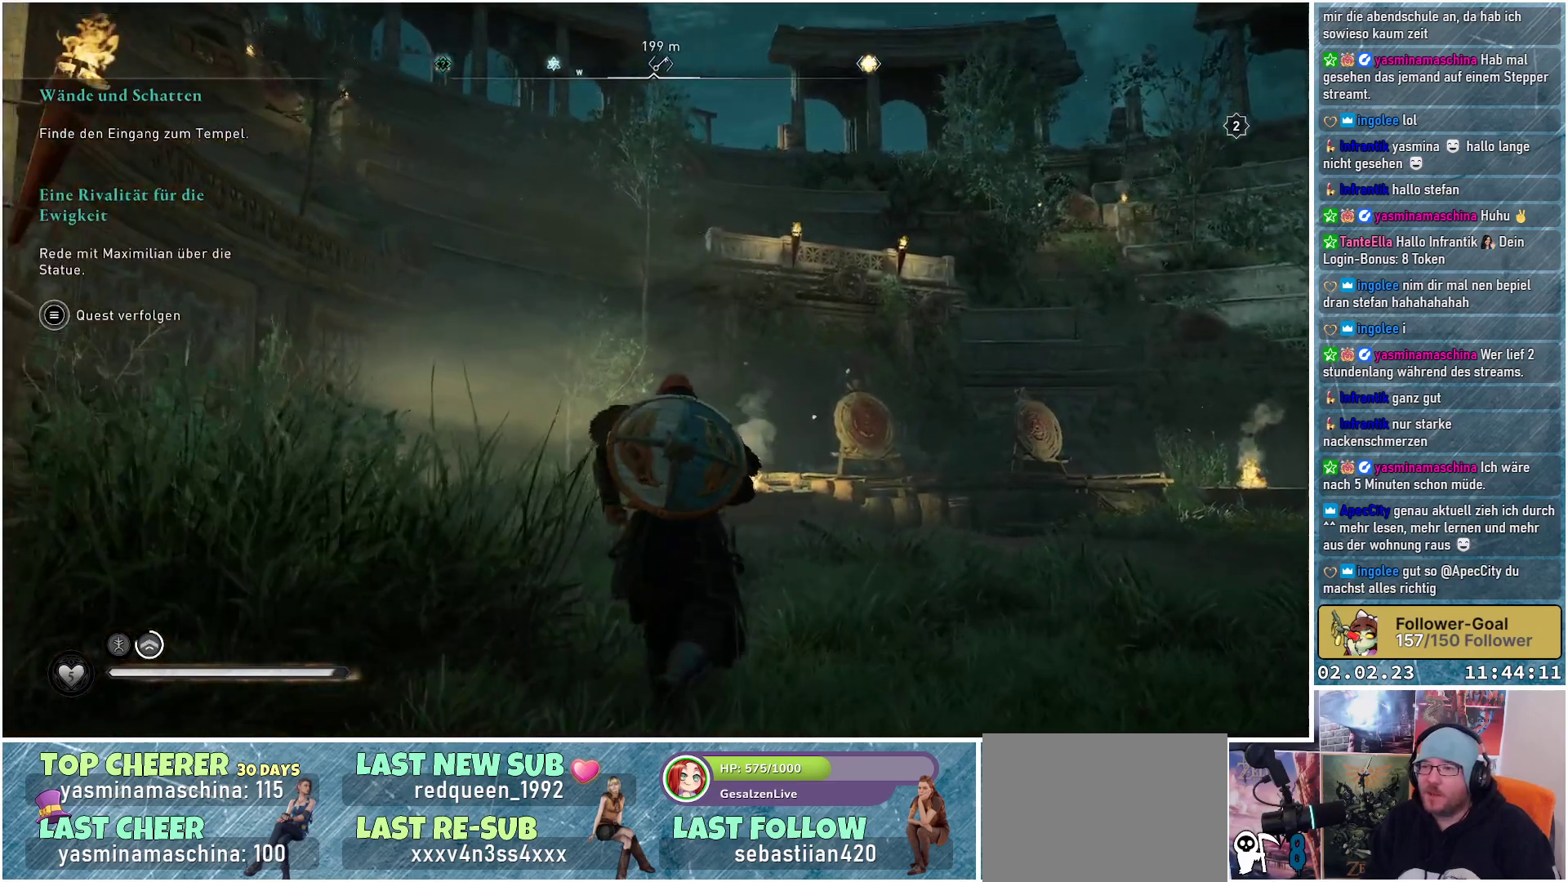
{"buttons": [], "left_stick": "up", "right_stick": "center", "events": []}
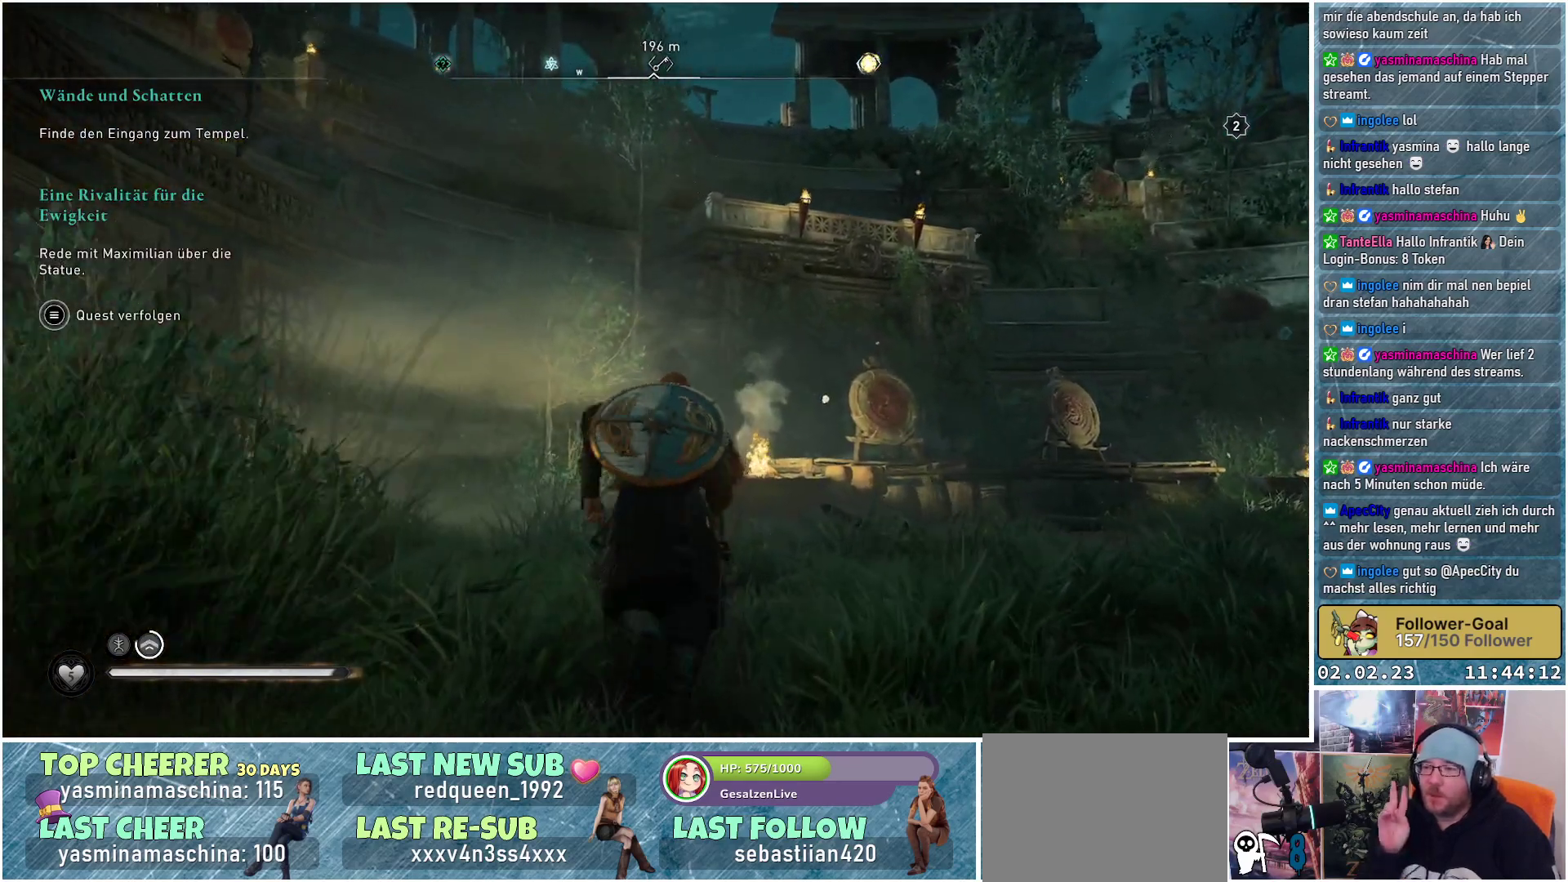
{"buttons": [], "left_stick": "up", "right_stick": "center", "events": []}
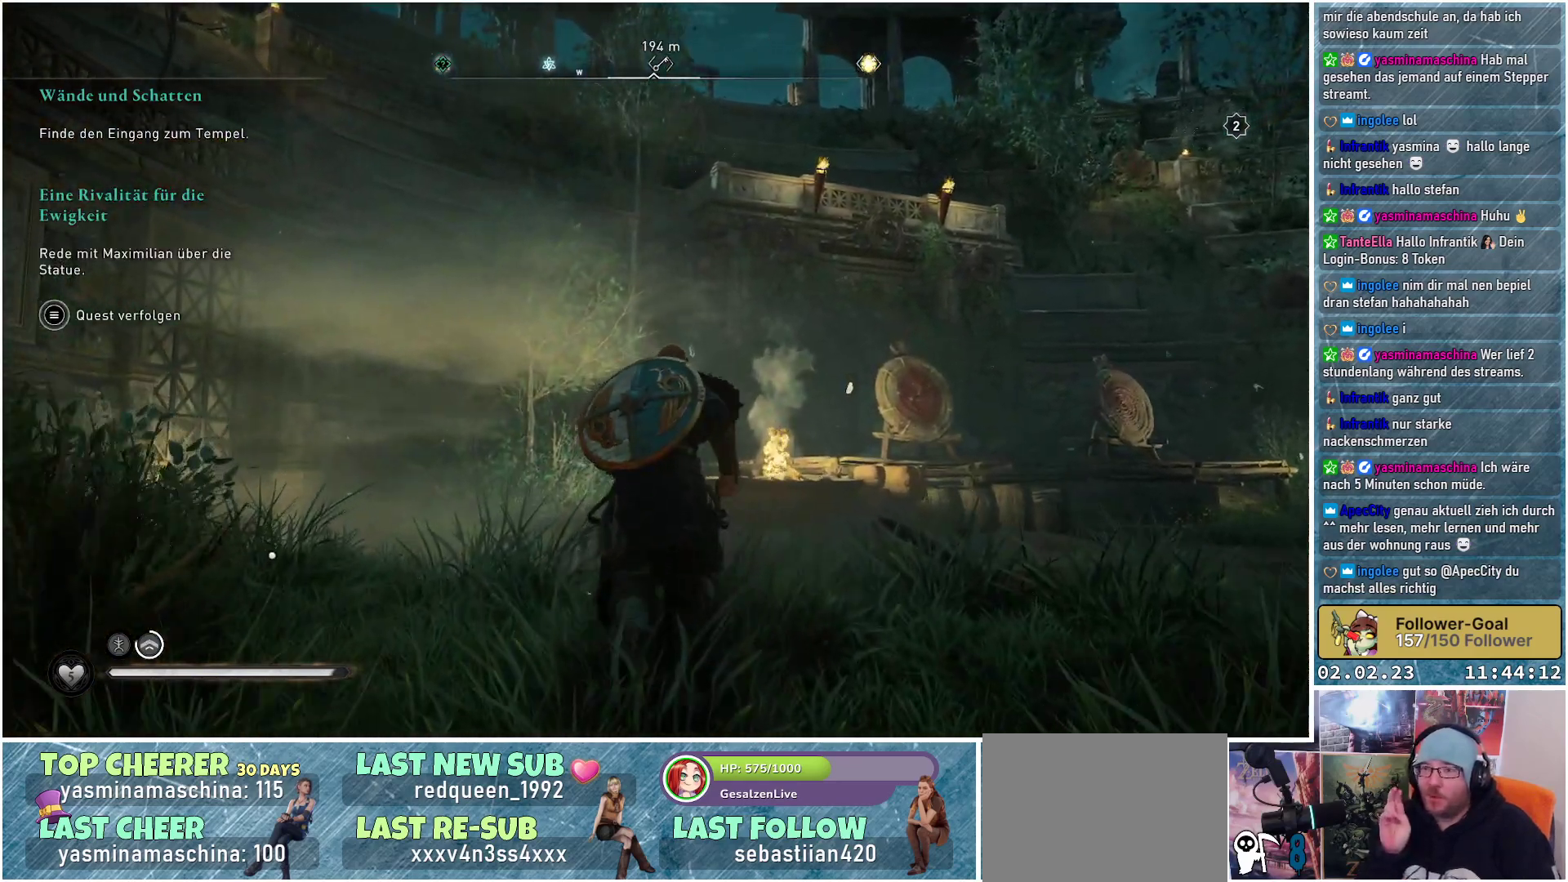
{"buttons": [], "left_stick": "up", "right_stick": "center", "events": []}
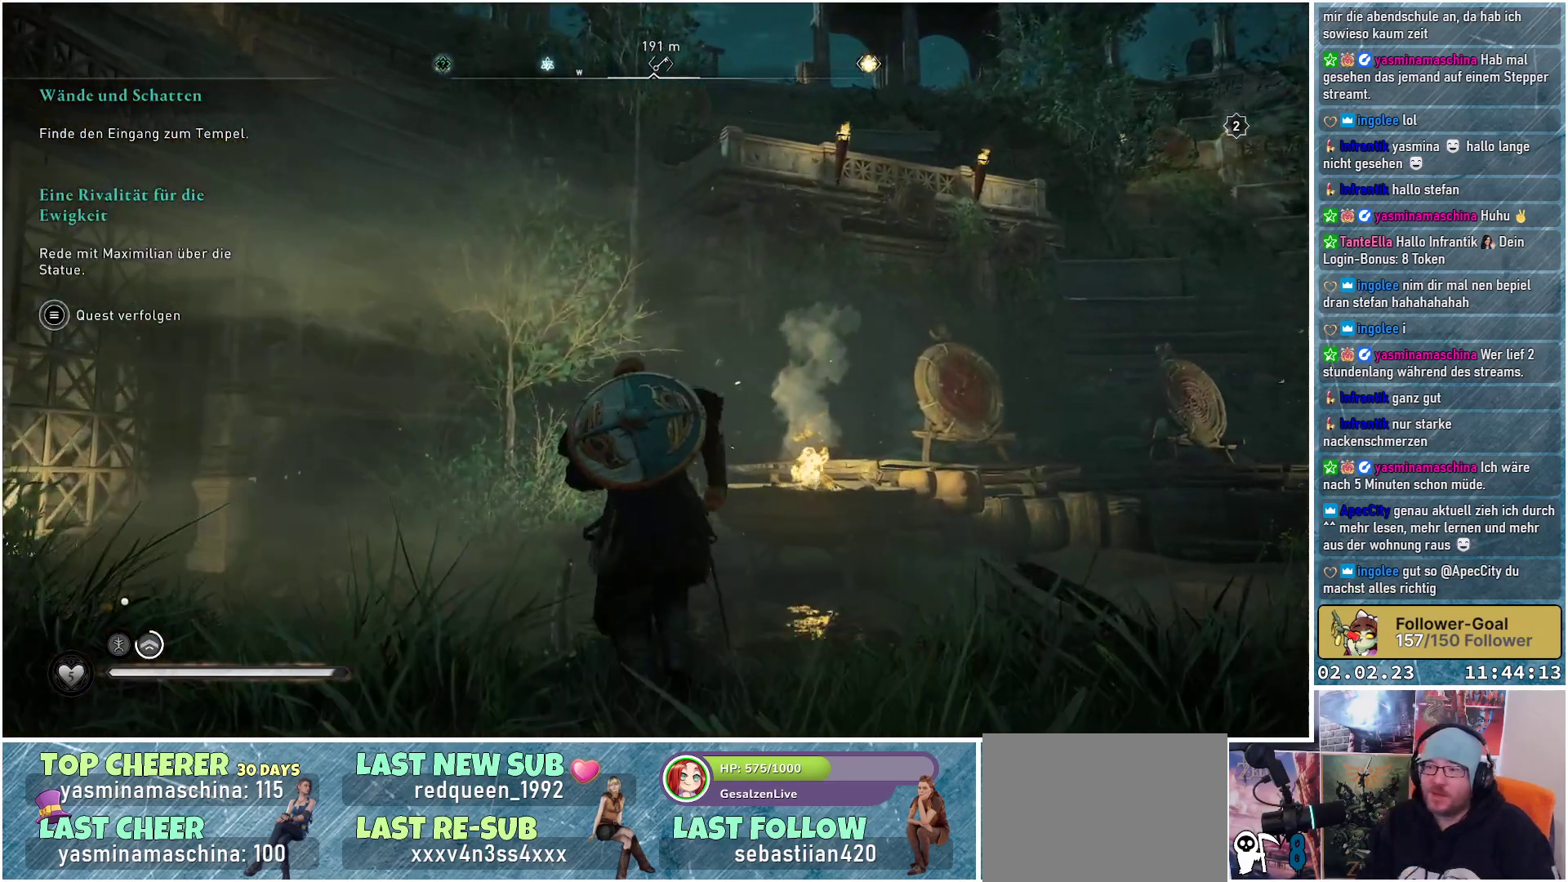
{"buttons": [], "left_stick": "up", "right_stick": "center", "events": [[301, "right_stick", "down"], [501, "right_stick", "center"]]}
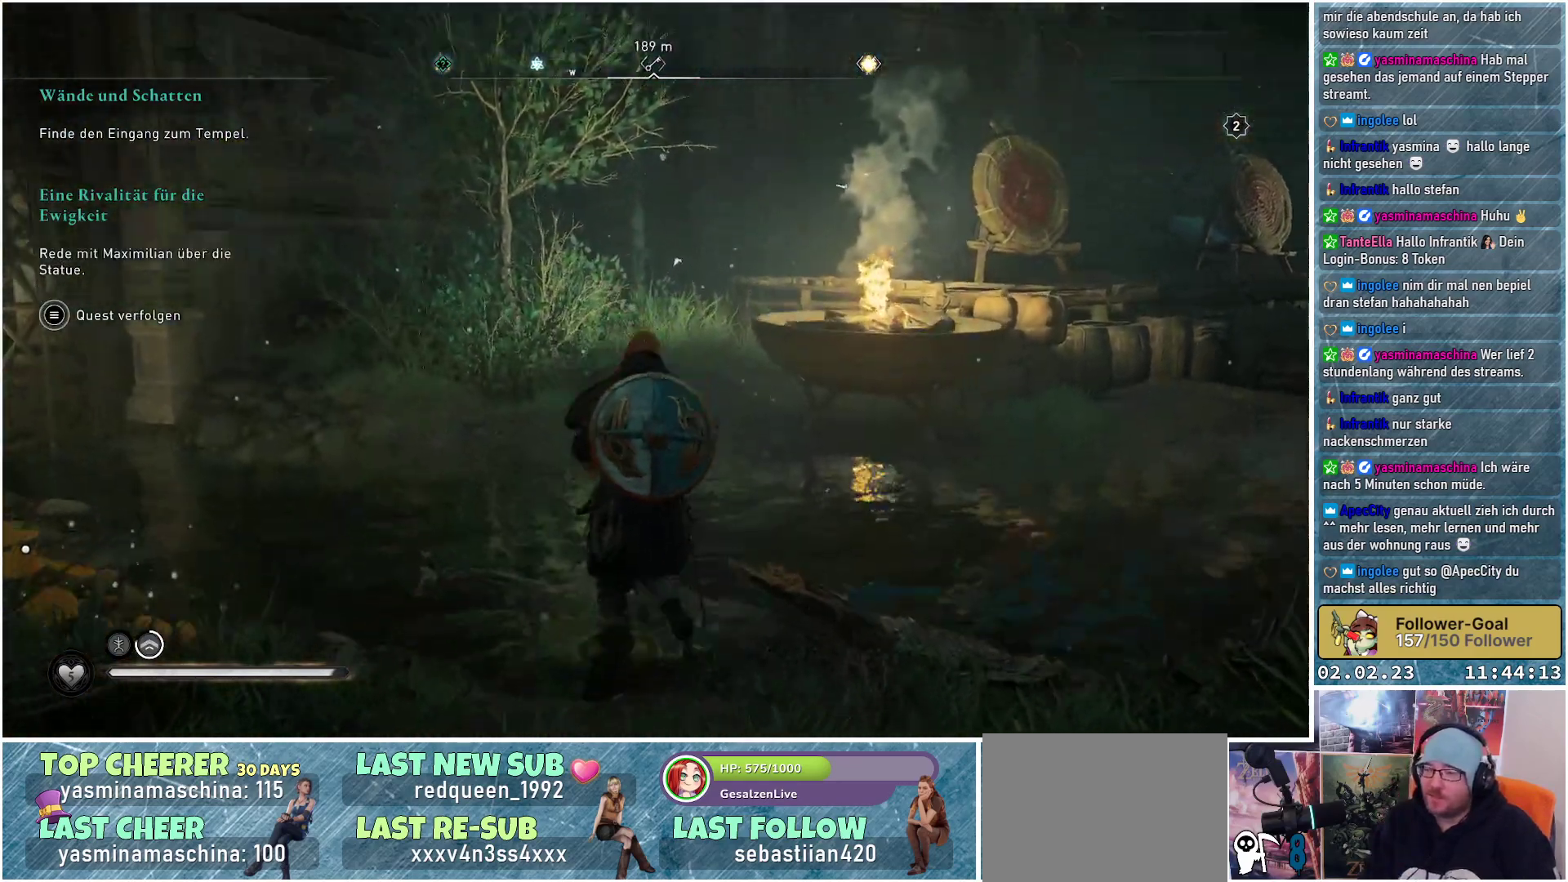
{"buttons": [], "left_stick": "up", "right_stick": "up-left", "events": [[484, "right_stick", "up-left"]]}
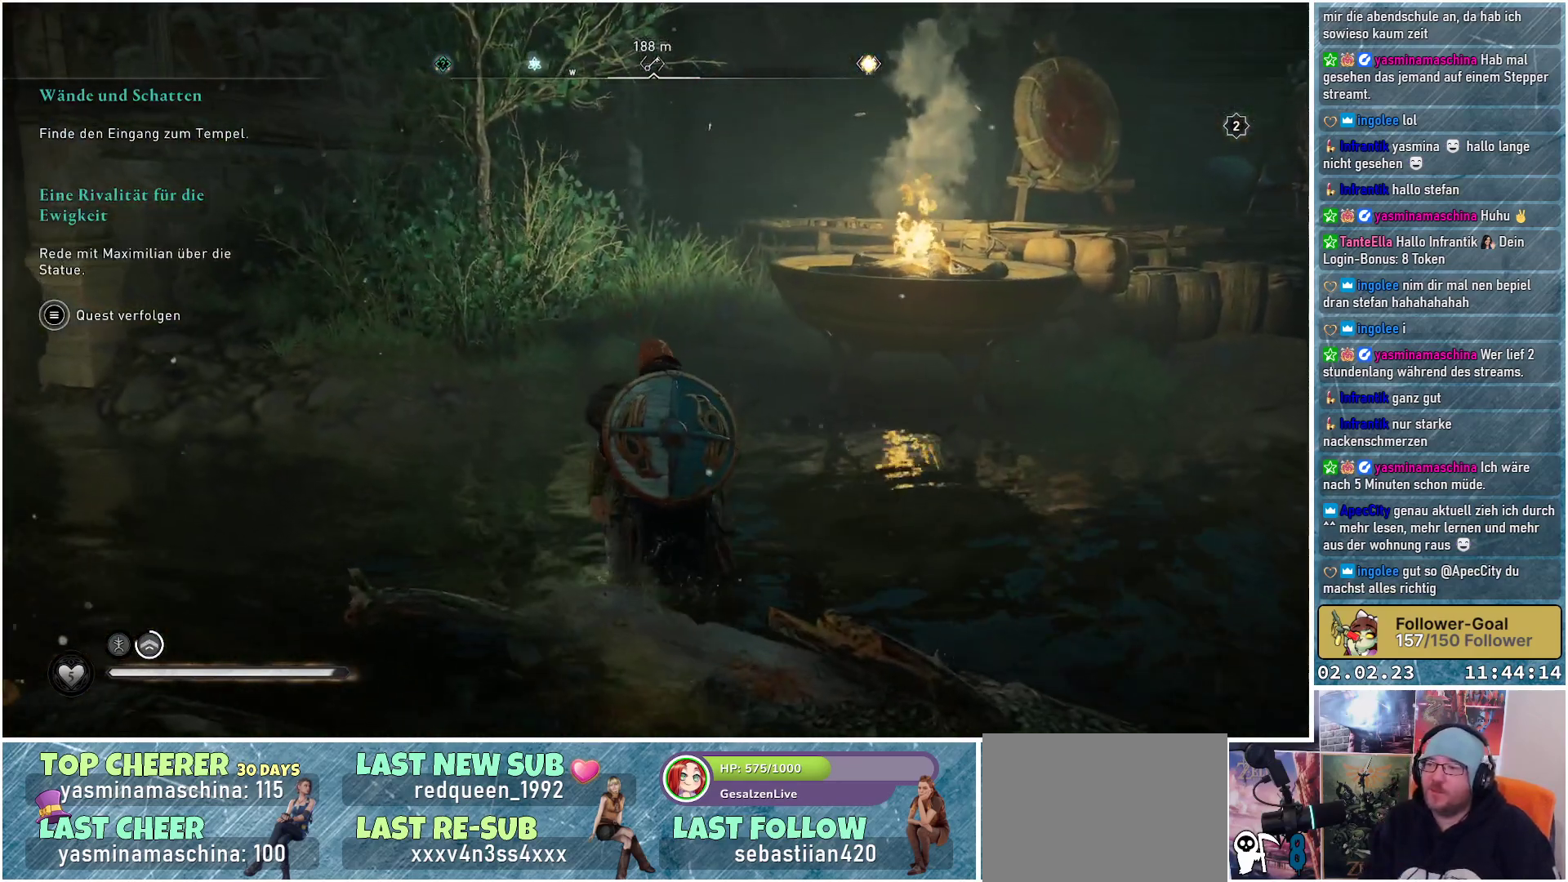
{"buttons": ["A"], "left_stick": "up", "right_stick": "center", "events": [[117, "right_stick", "center"], [401, "A", "down"]]}
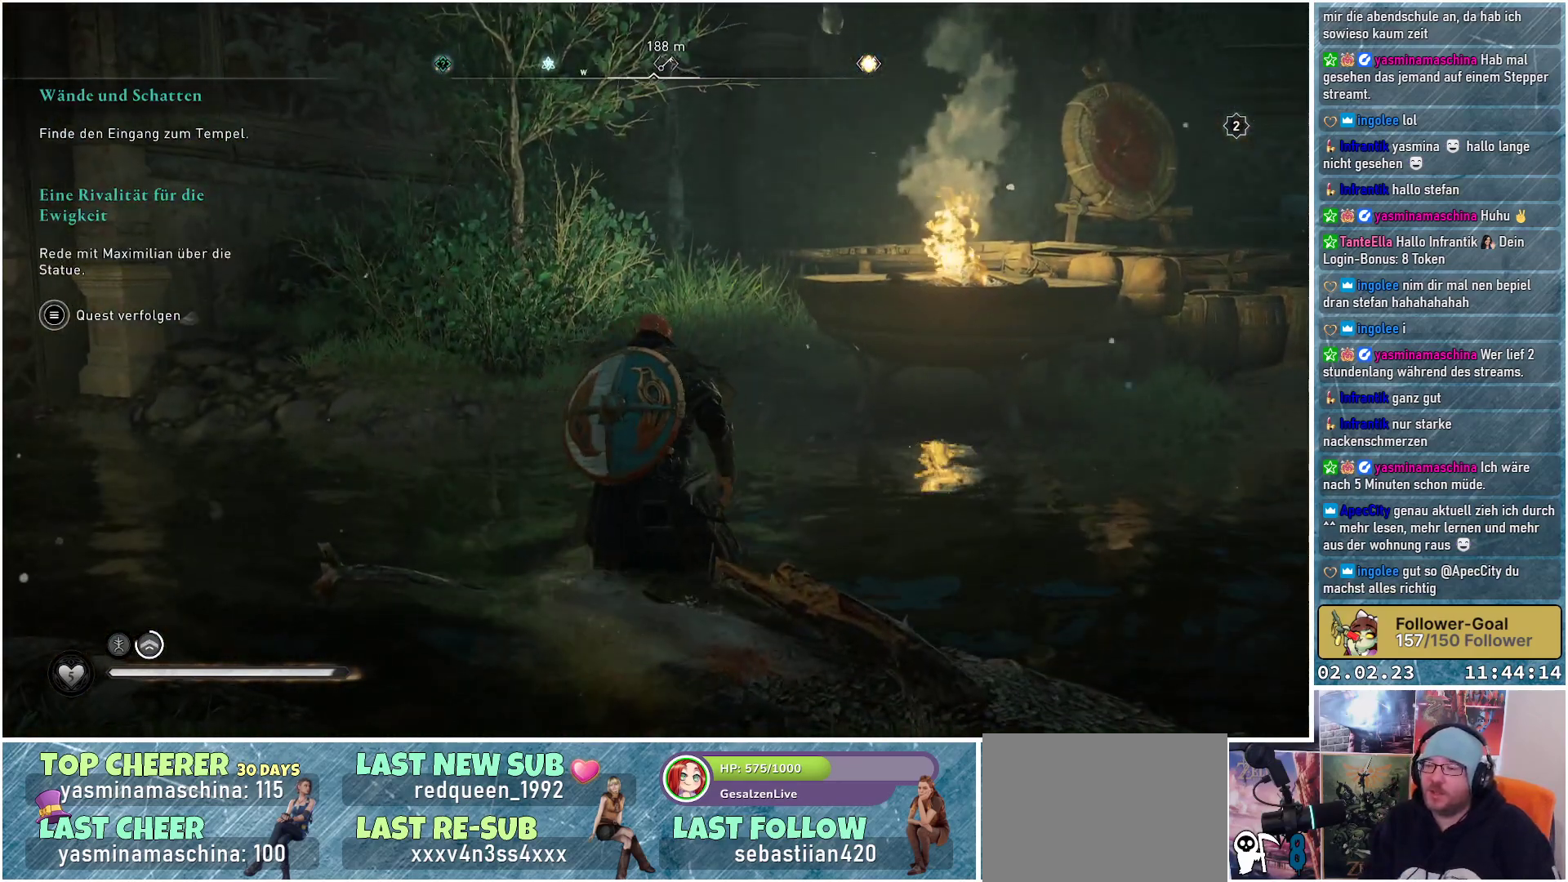
{"buttons": ["A"], "left_stick": "up-left", "right_stick": "center", "events": [[450, "left_stick", "up-left"]]}
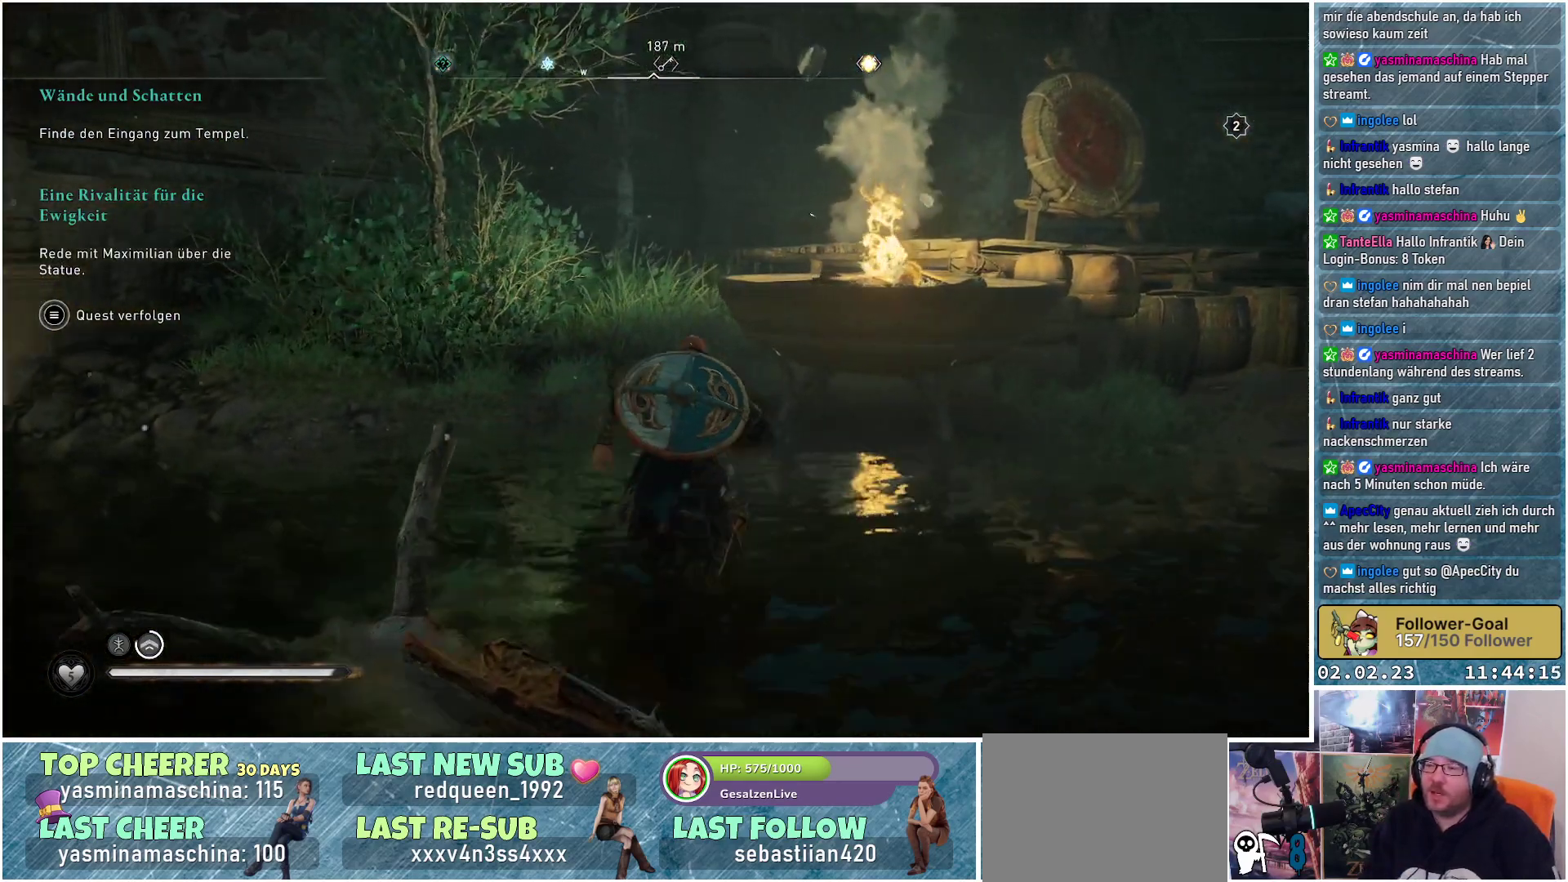
{"buttons": ["A"], "left_stick": "up", "right_stick": "center", "events": [[317, "left_stick", "up"]]}
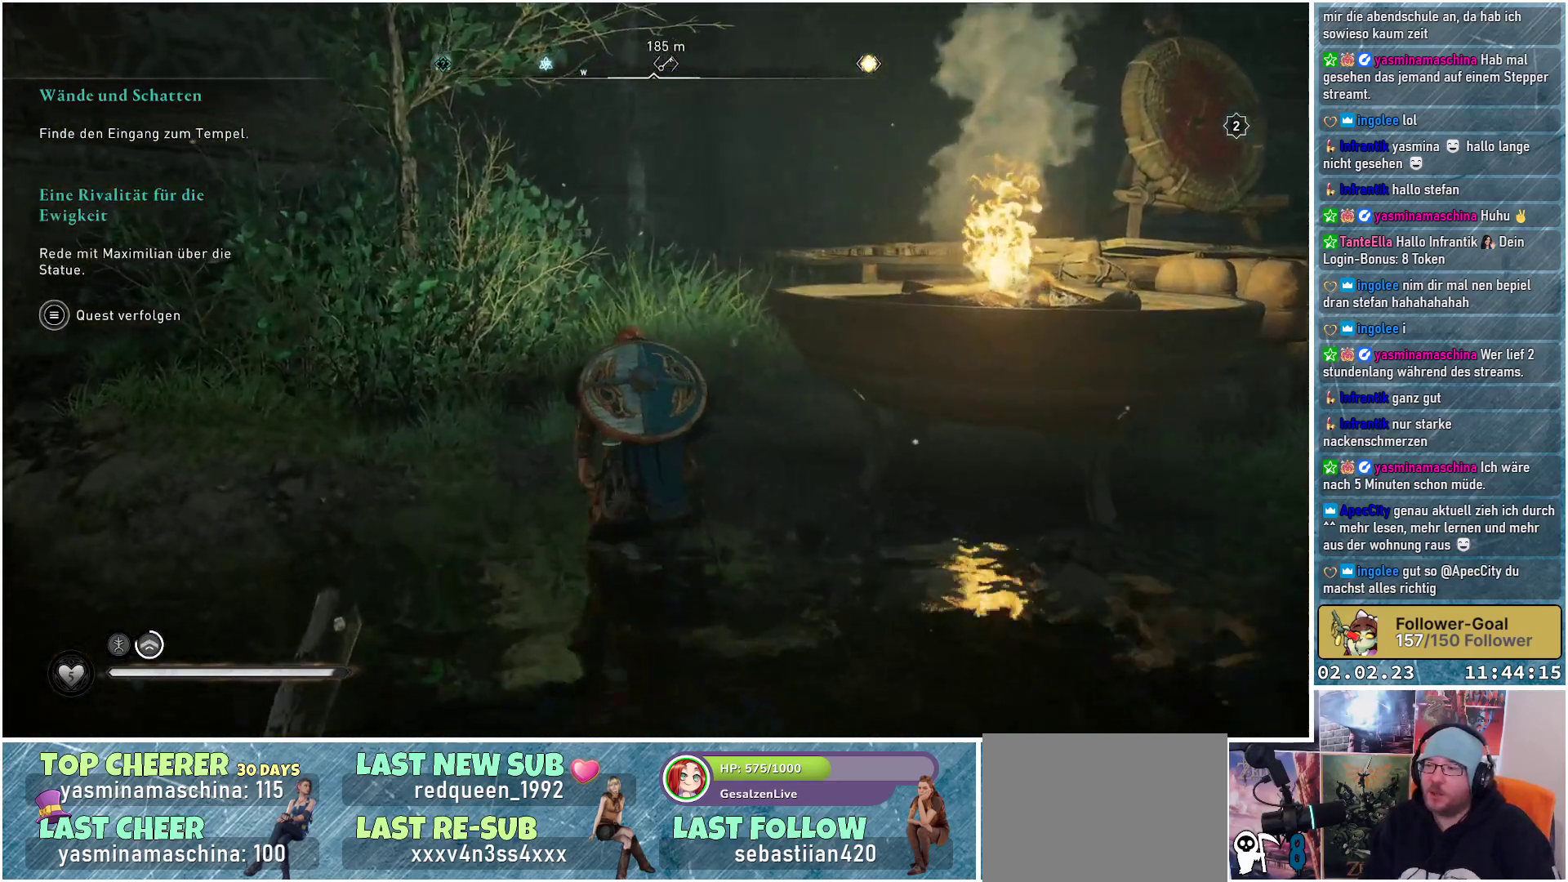
{"buttons": ["A"], "left_stick": "up-right", "right_stick": "center", "events": [[283, "left_stick", "up-right"]]}
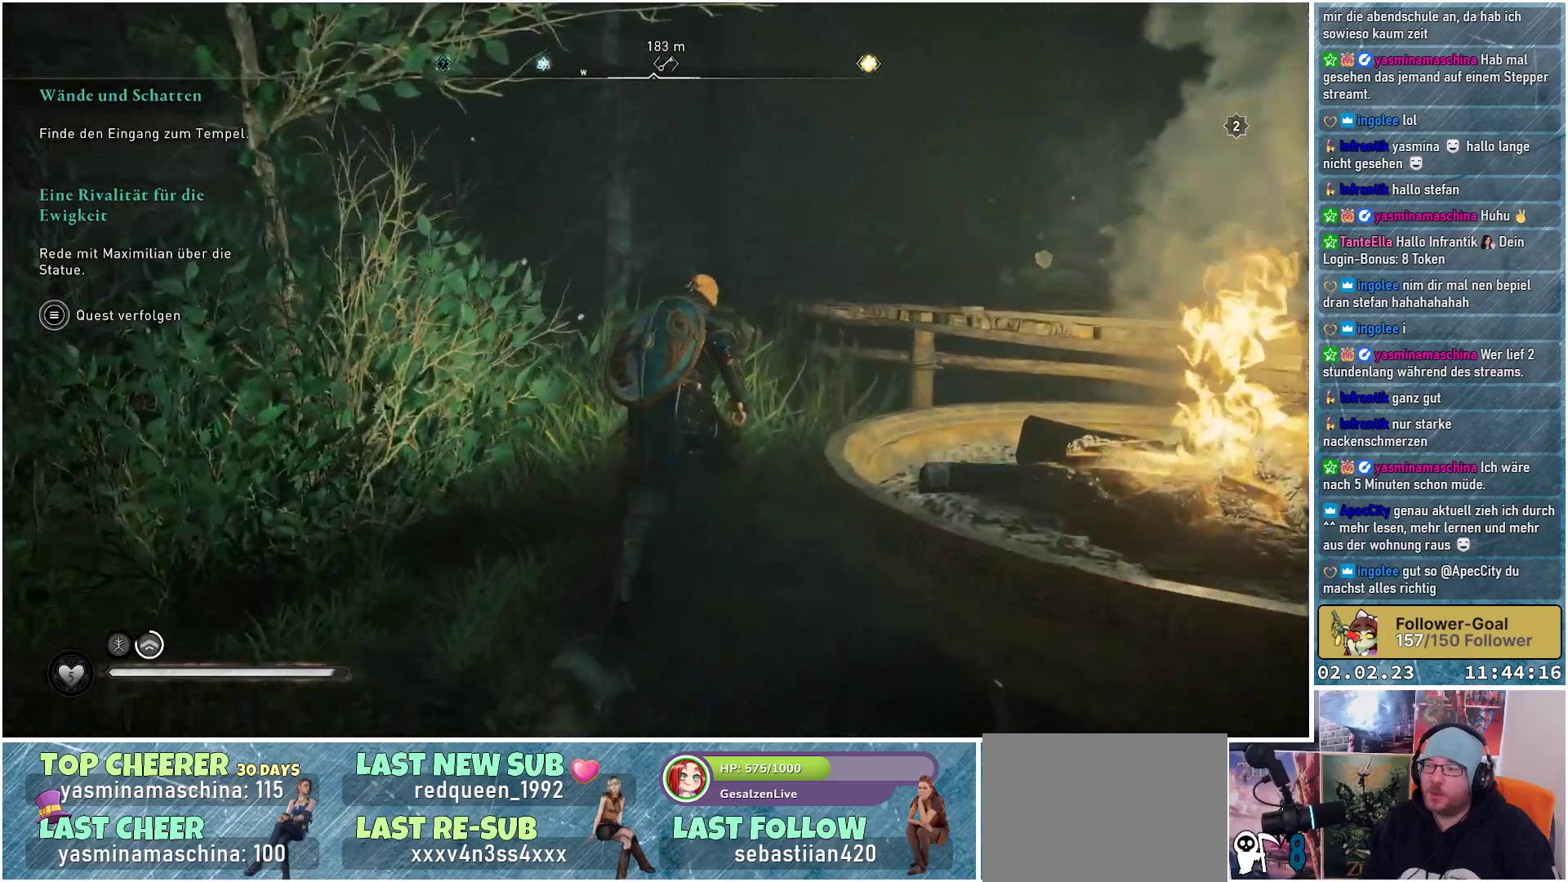
{"buttons": ["A"], "left_stick": "up-right", "right_stick": "center", "events": []}
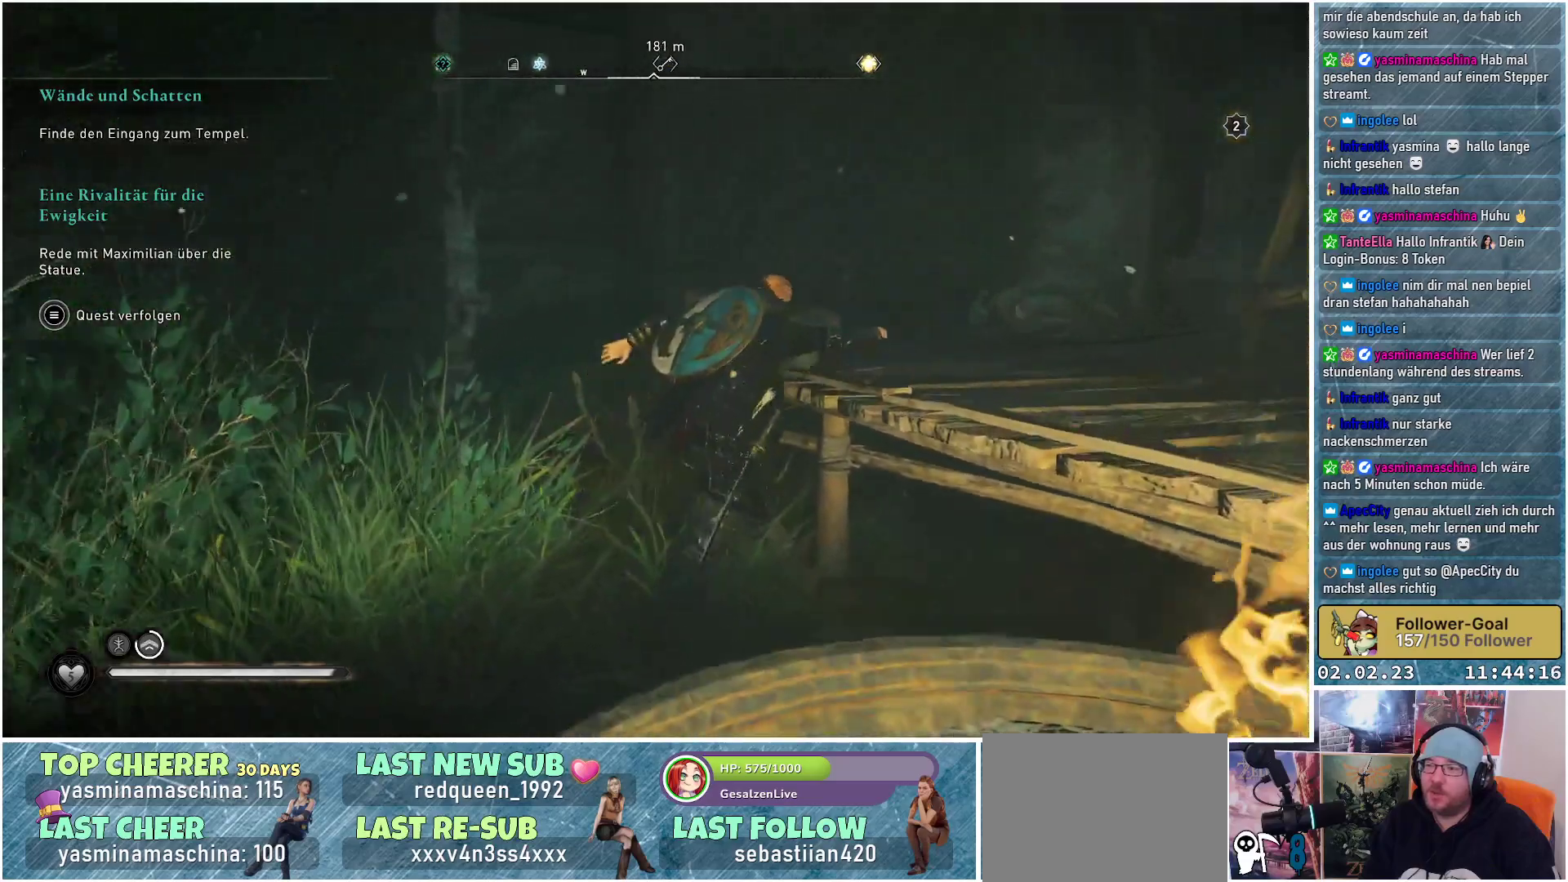
{"buttons": [], "left_stick": "up", "right_stick": "up-left", "events": [[167, "A", "up"], [217, "left_stick", "up"], [384, "right_stick", "up-left"]]}
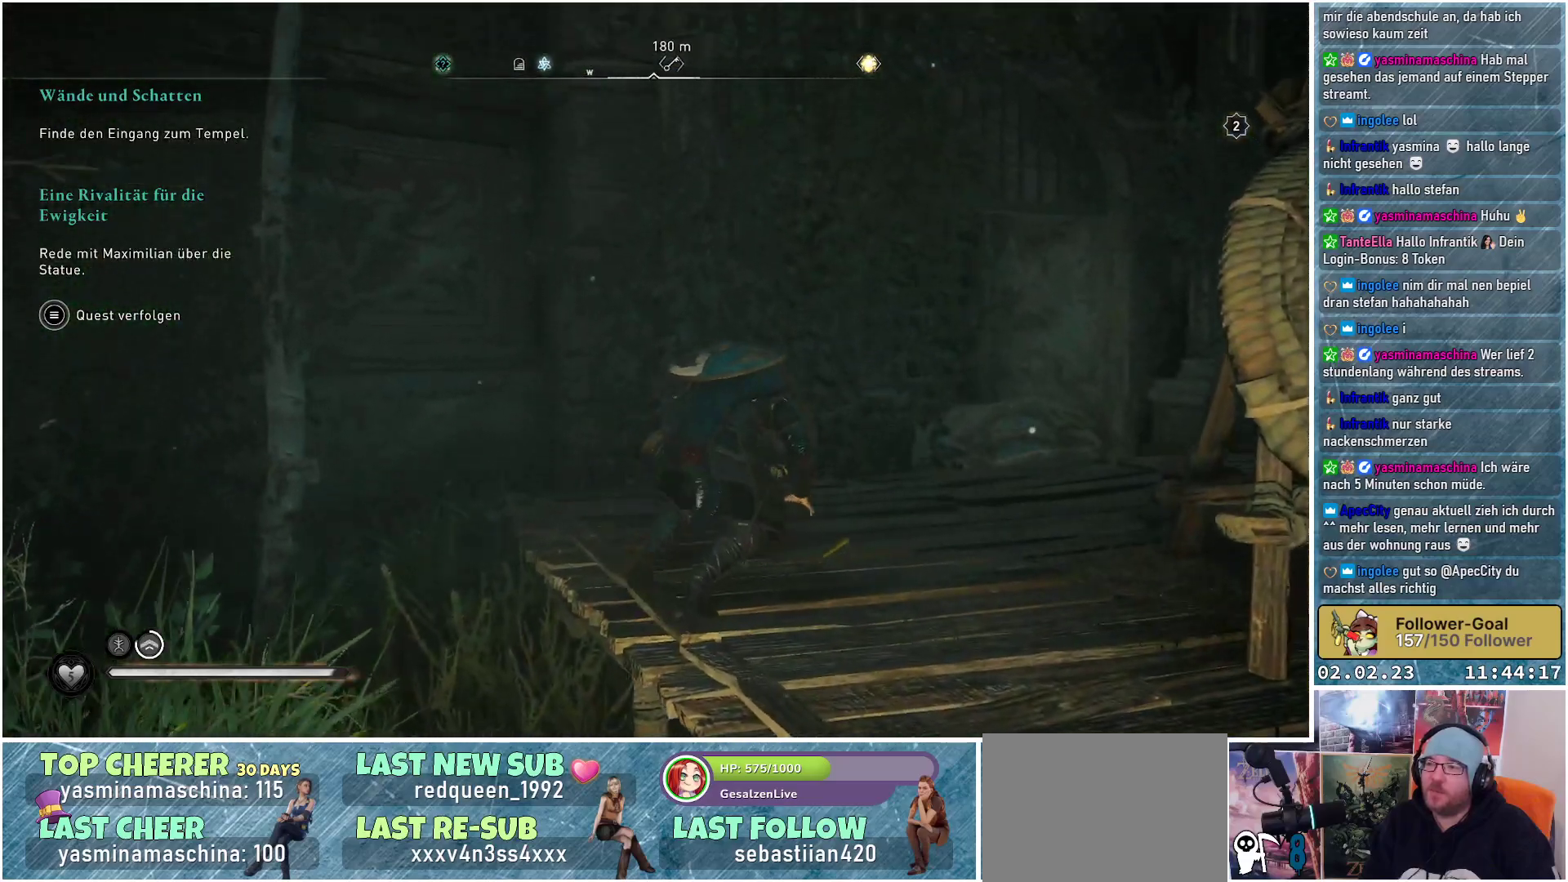
{"buttons": [], "left_stick": "up", "right_stick": "center", "events": [[84, "right_stick", "center"], [234, "right_stick", "up-left"], [401, "right_stick", "center"]]}
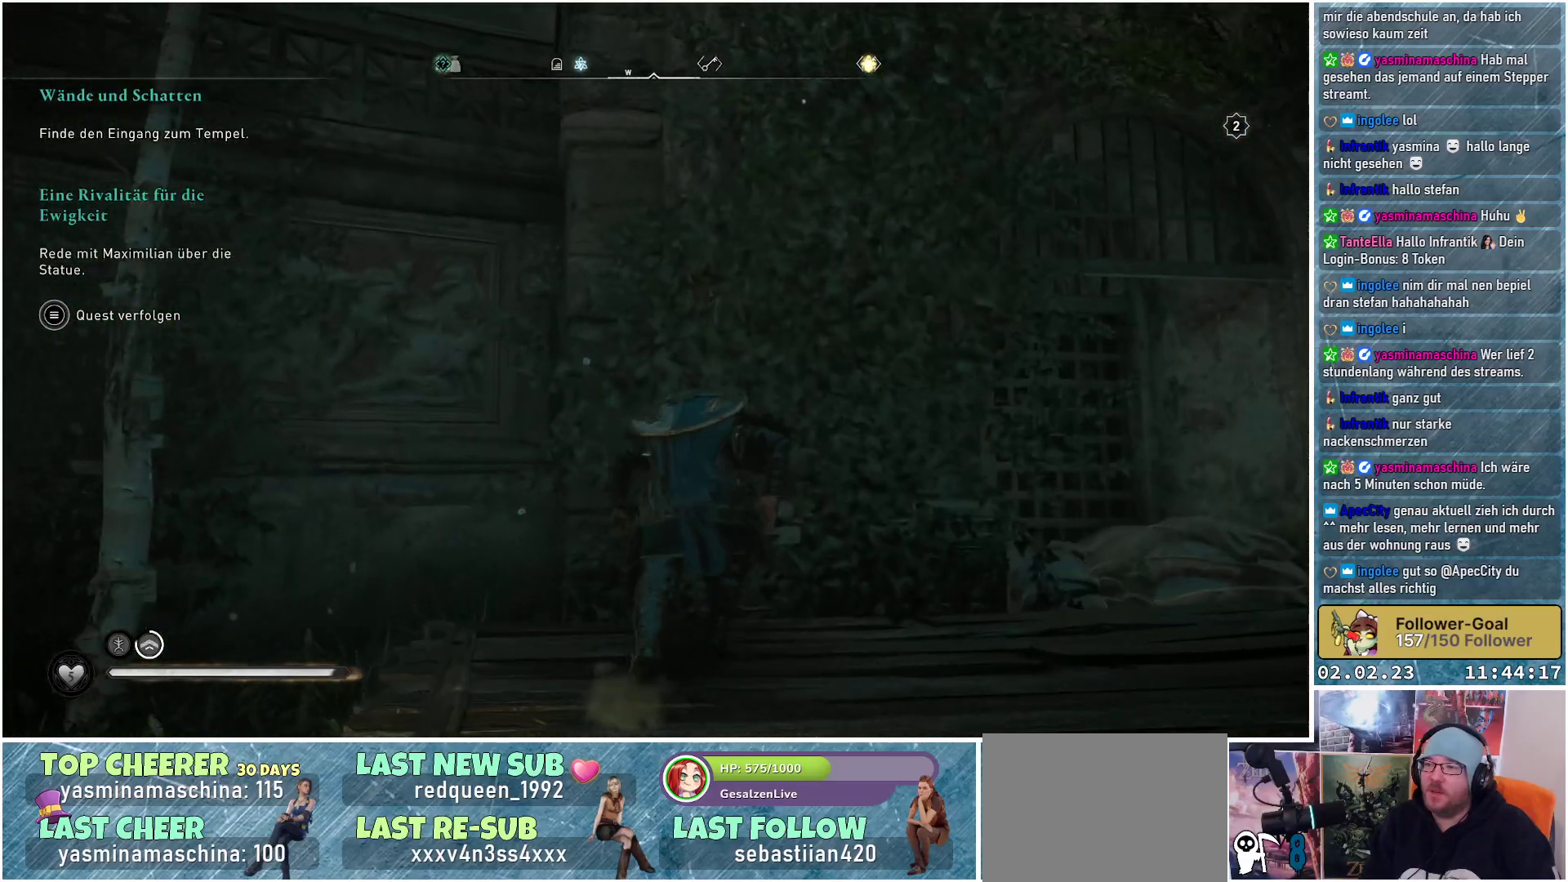
{"buttons": ["A"], "left_stick": "up", "right_stick": "center", "events": [[50, "A", "down"]]}
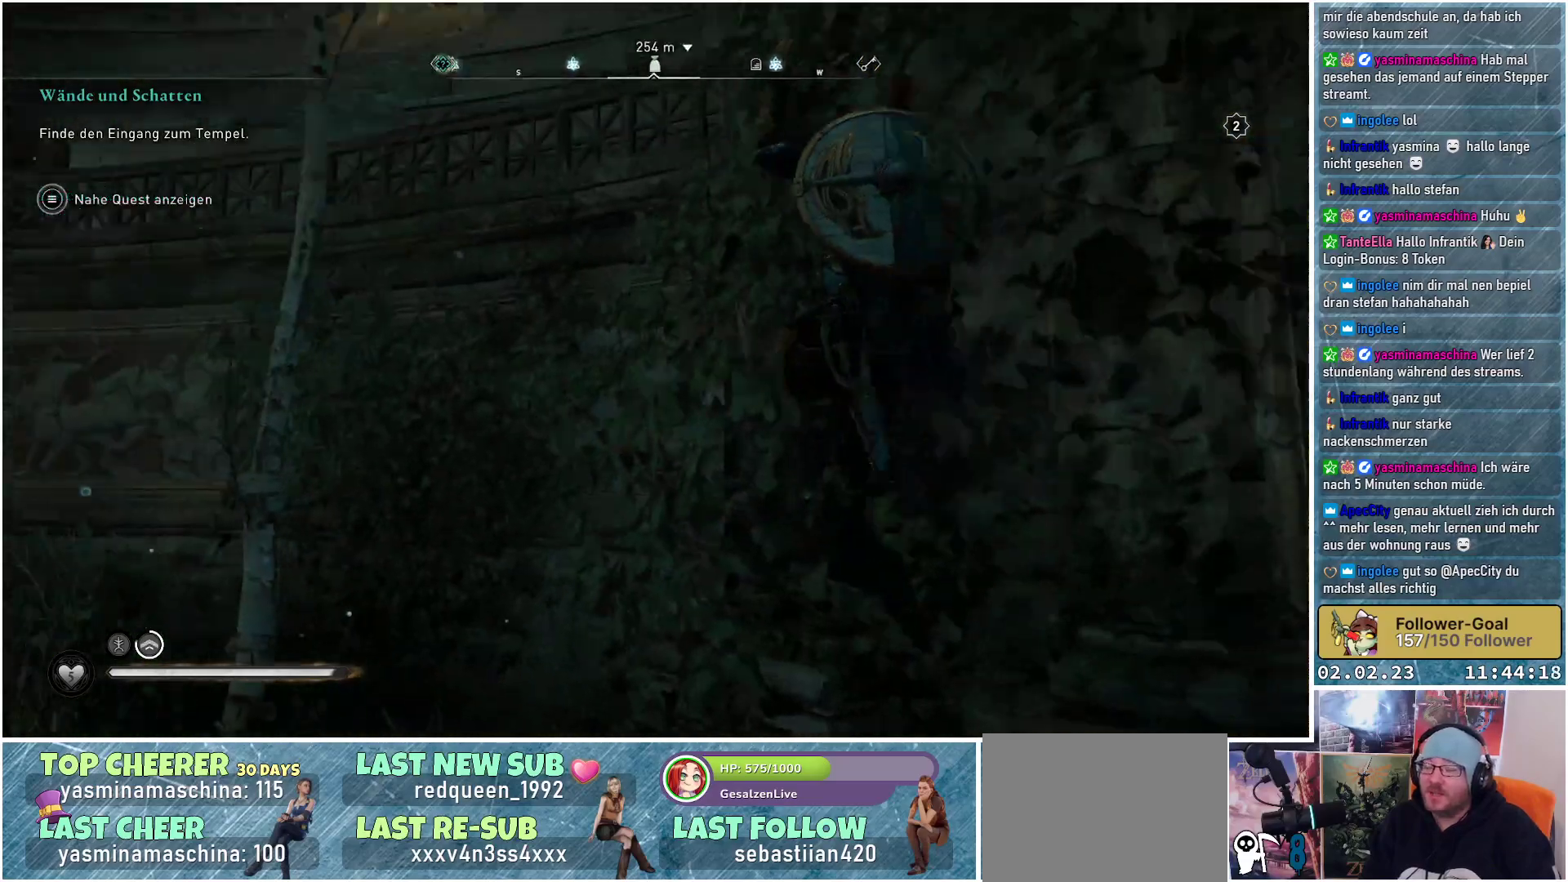
{"buttons": ["A"], "left_stick": "up", "right_stick": "center", "events": []}
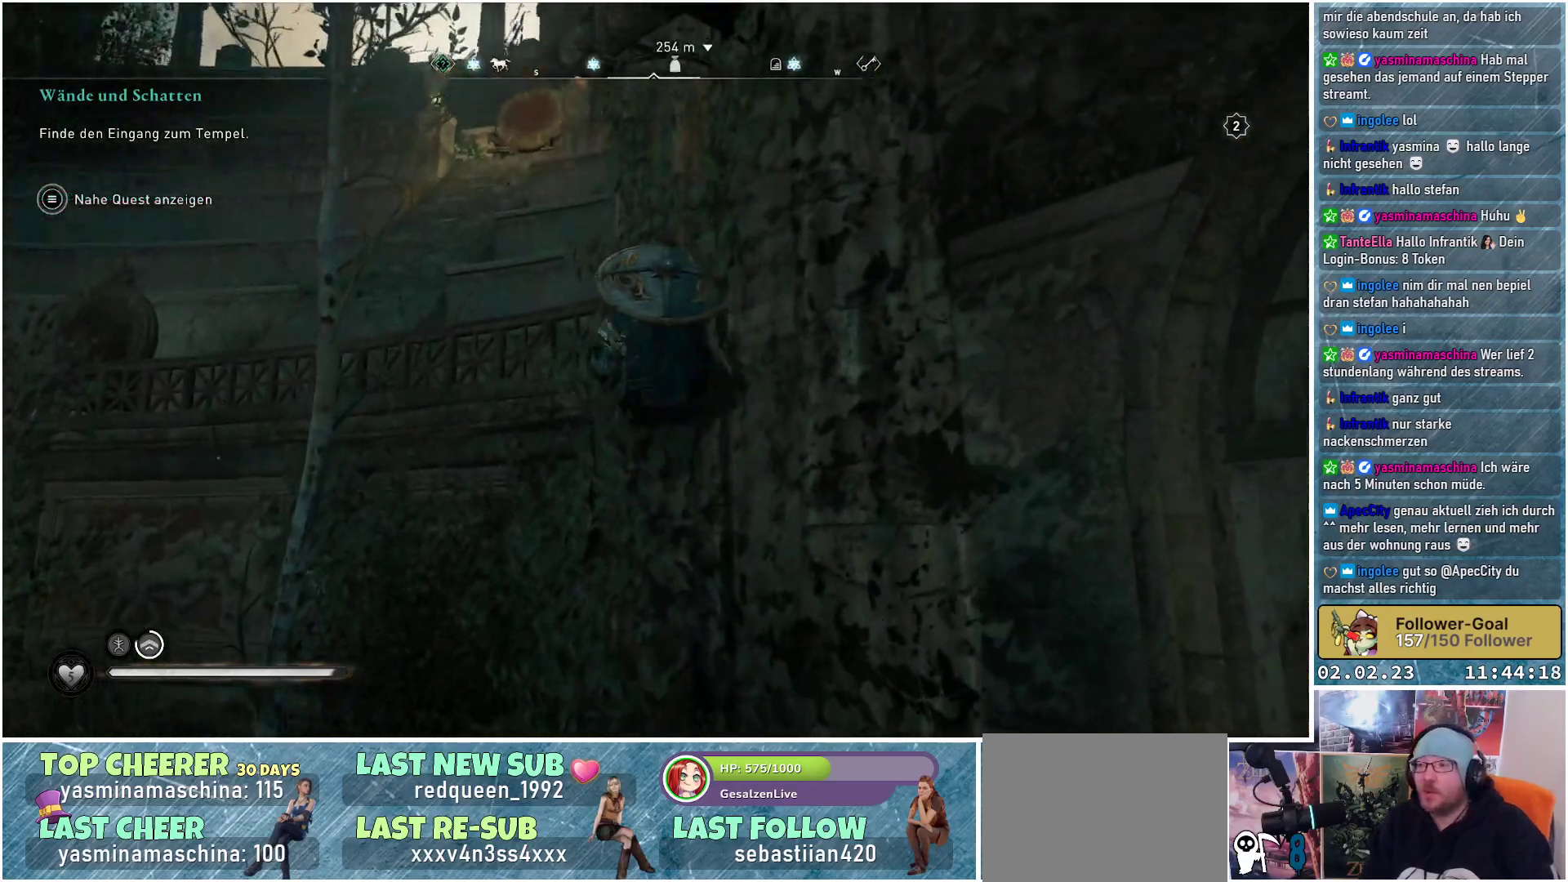
{"buttons": ["A"], "left_stick": "up", "right_stick": "center", "events": []}
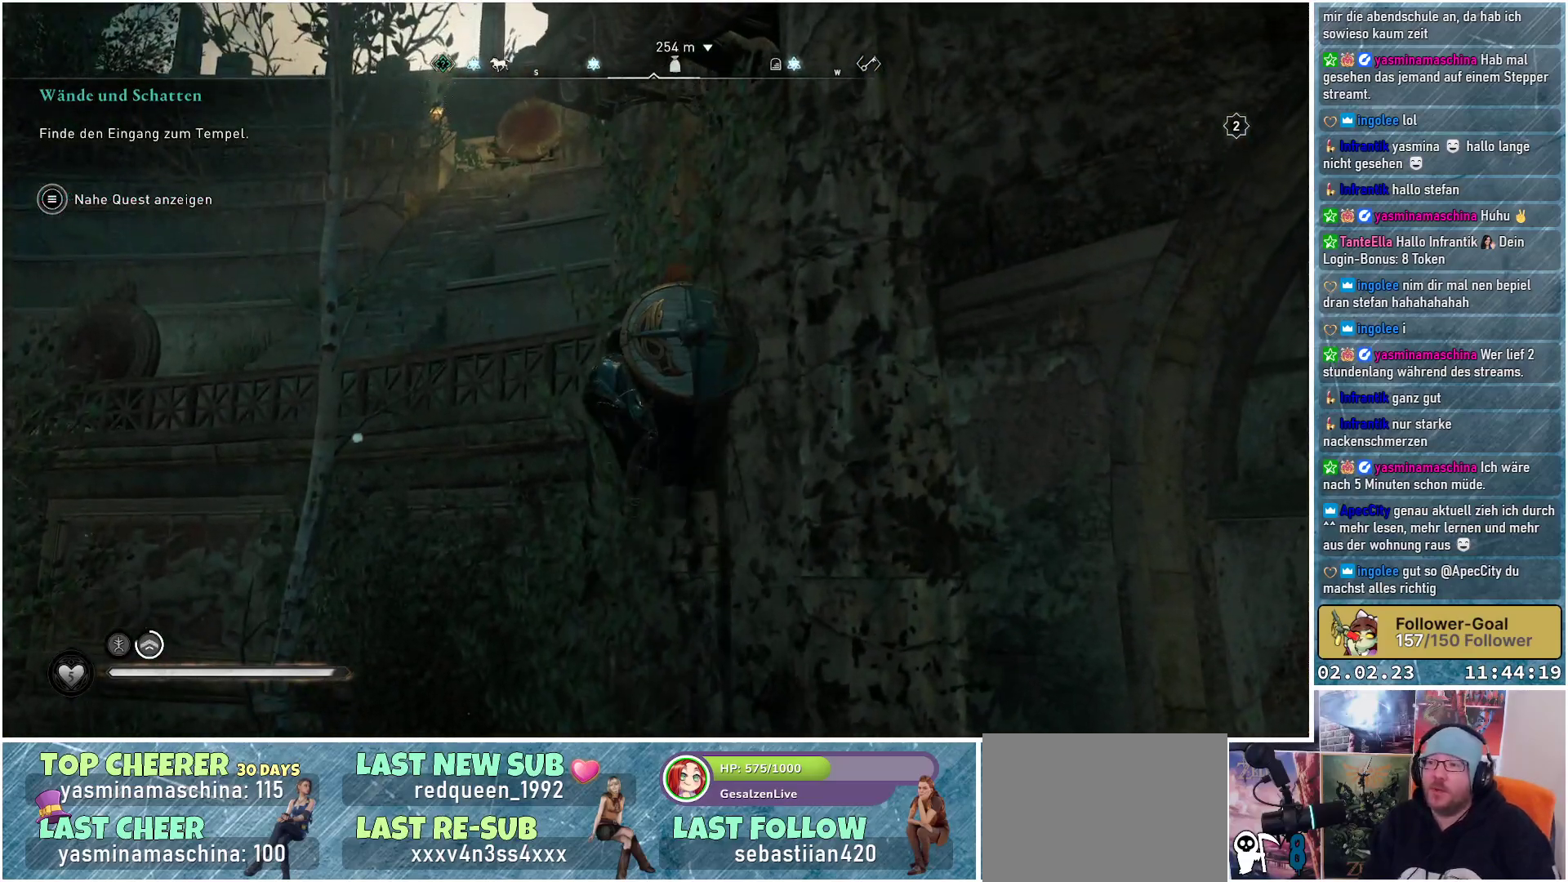
{"buttons": ["A"], "left_stick": "up", "right_stick": "center", "events": []}
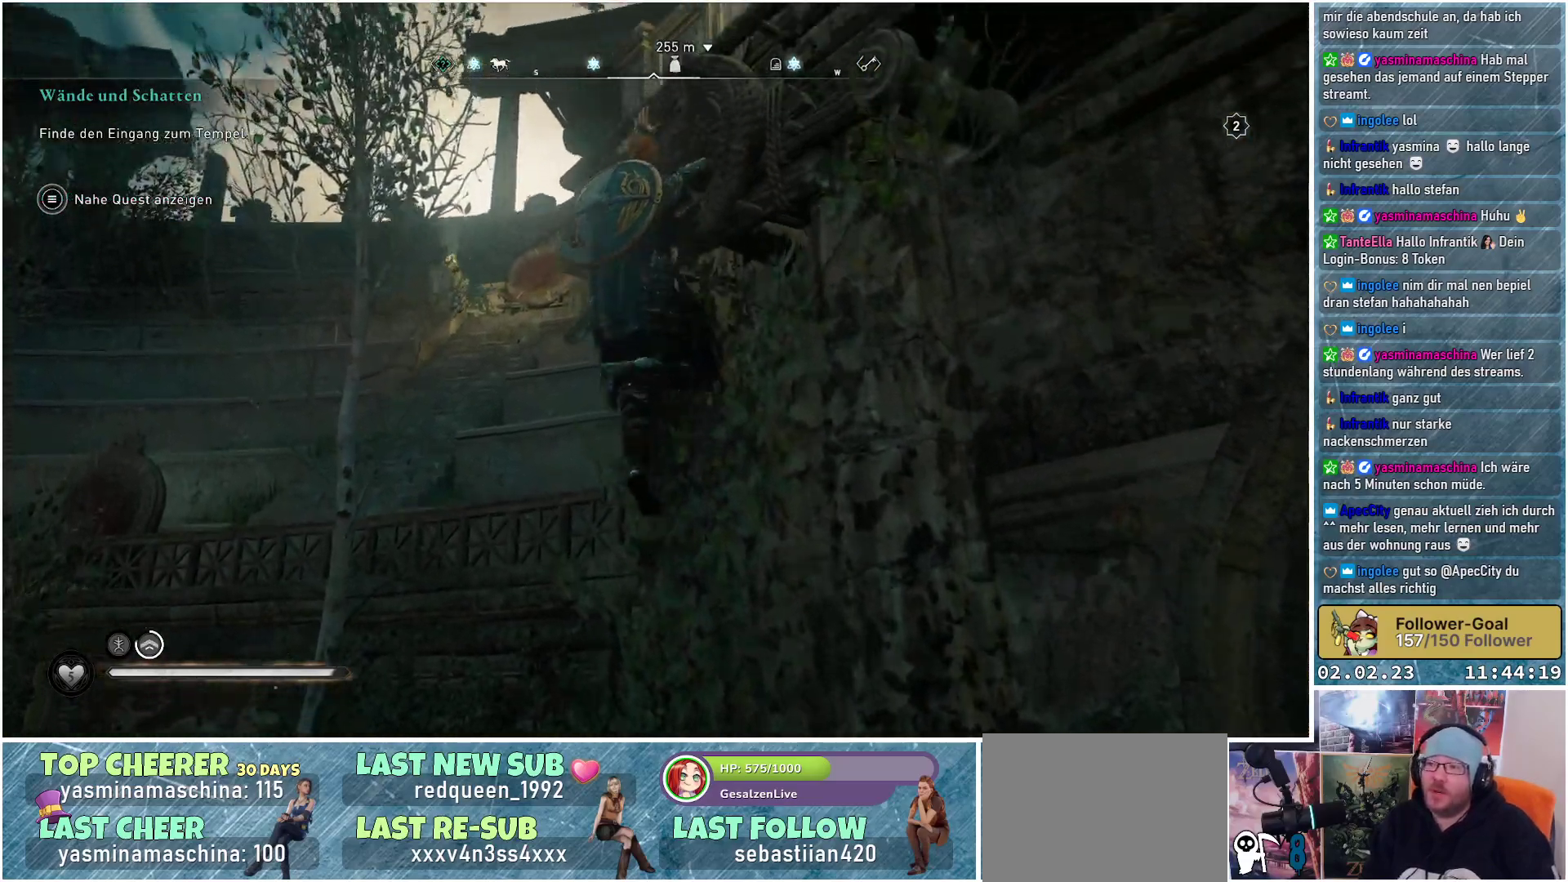
{"buttons": ["A"], "left_stick": "up", "right_stick": "center", "events": []}
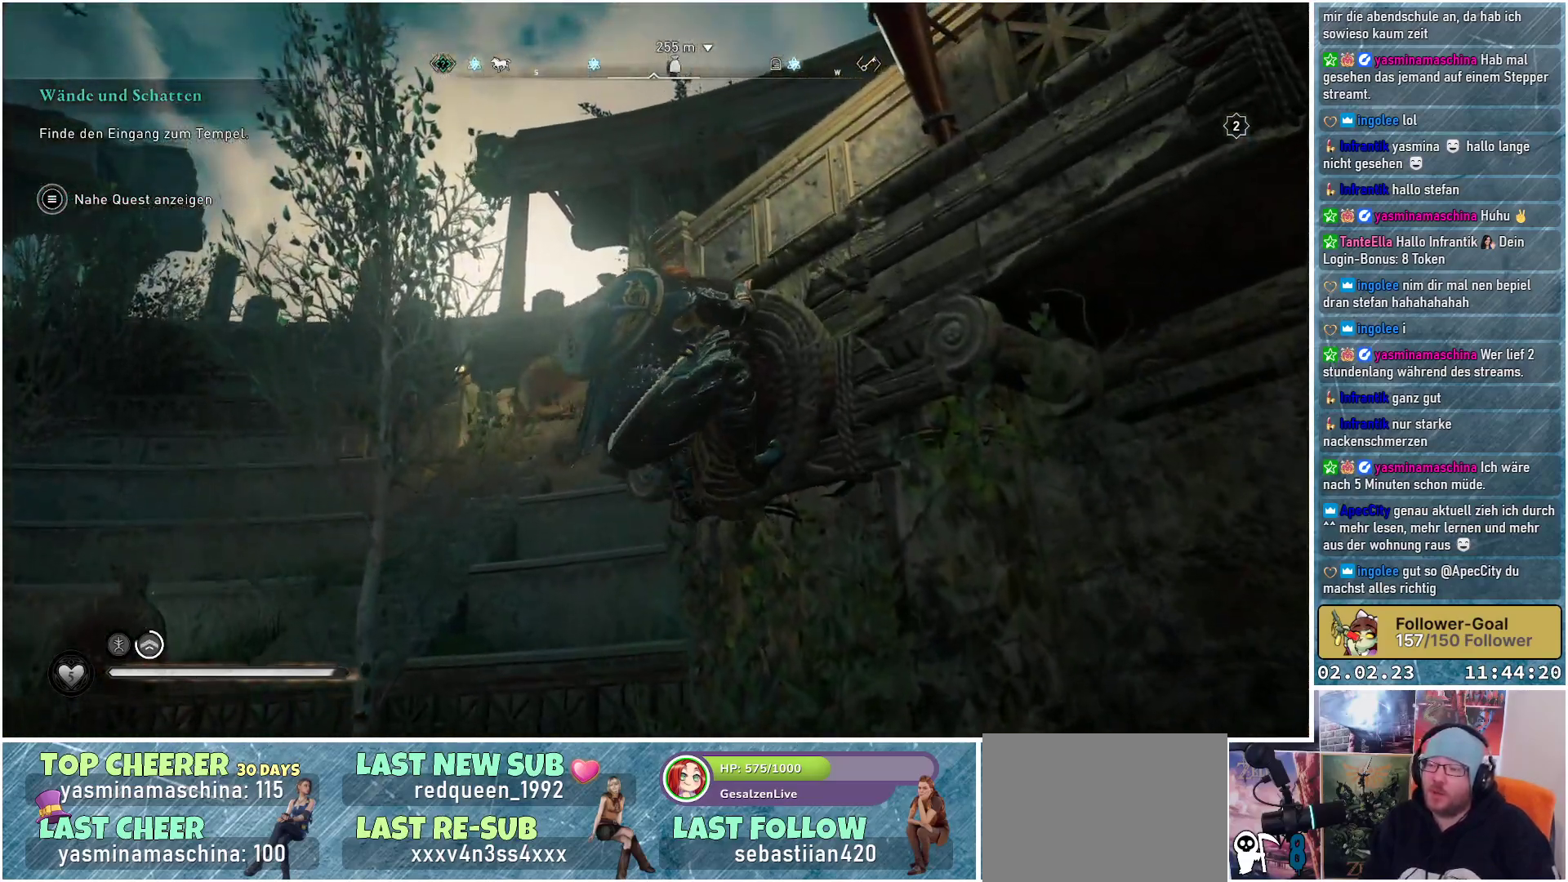
{"buttons": ["A"], "left_stick": "up", "right_stick": "center", "events": []}
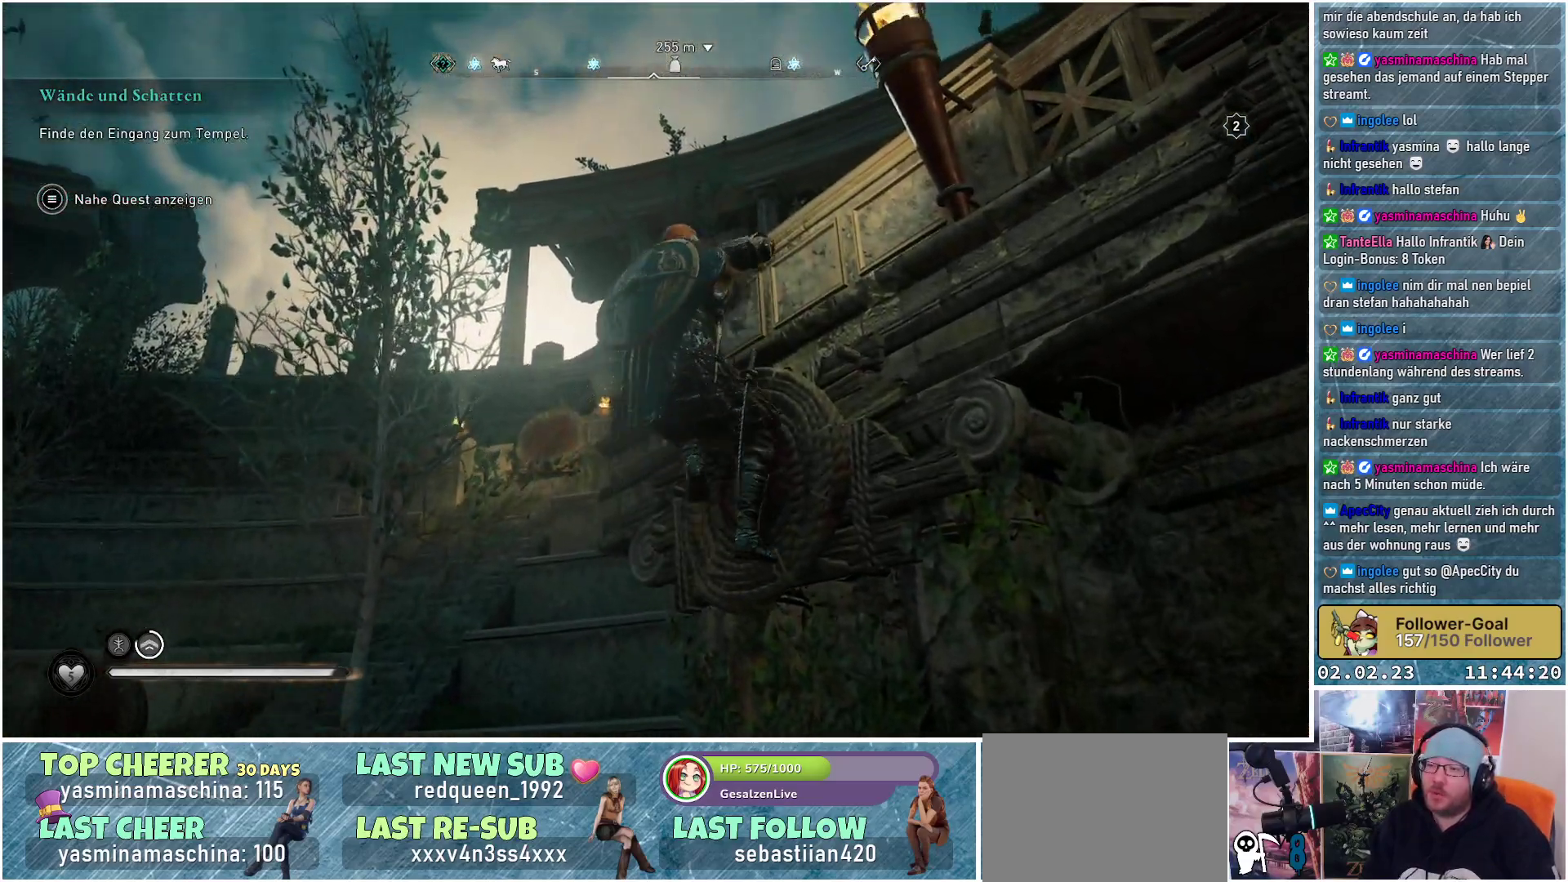
{"buttons": [], "left_stick": "up", "right_stick": "down", "events": [[283, "A", "up"], [484, "right_stick", "down"]]}
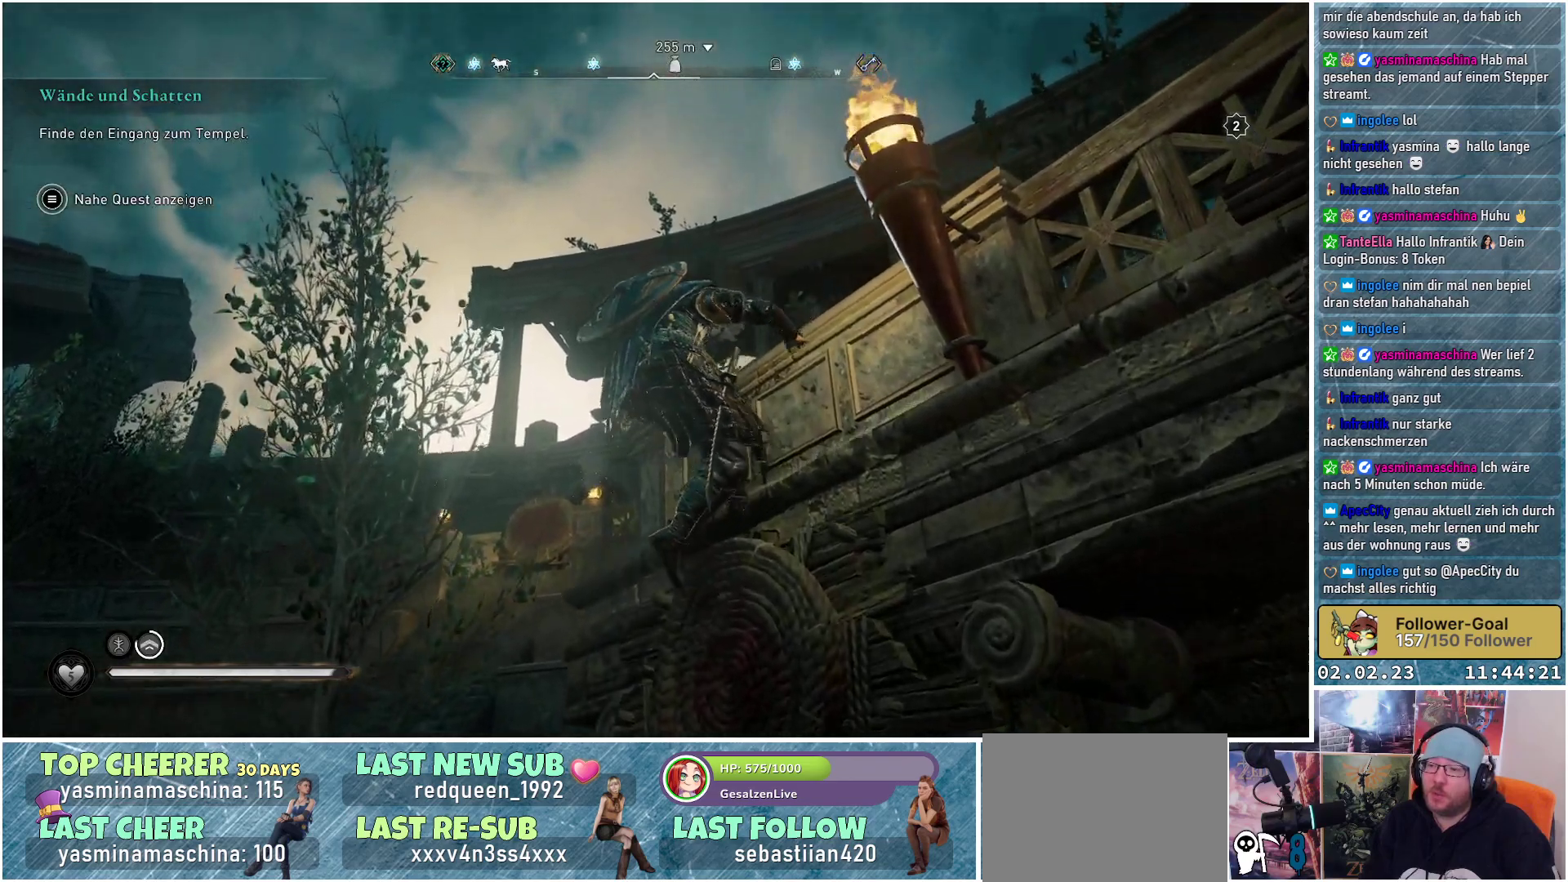
{"buttons": [], "left_stick": "up", "right_stick": "down-right", "events": [[100, "right_stick", "down-right"]]}
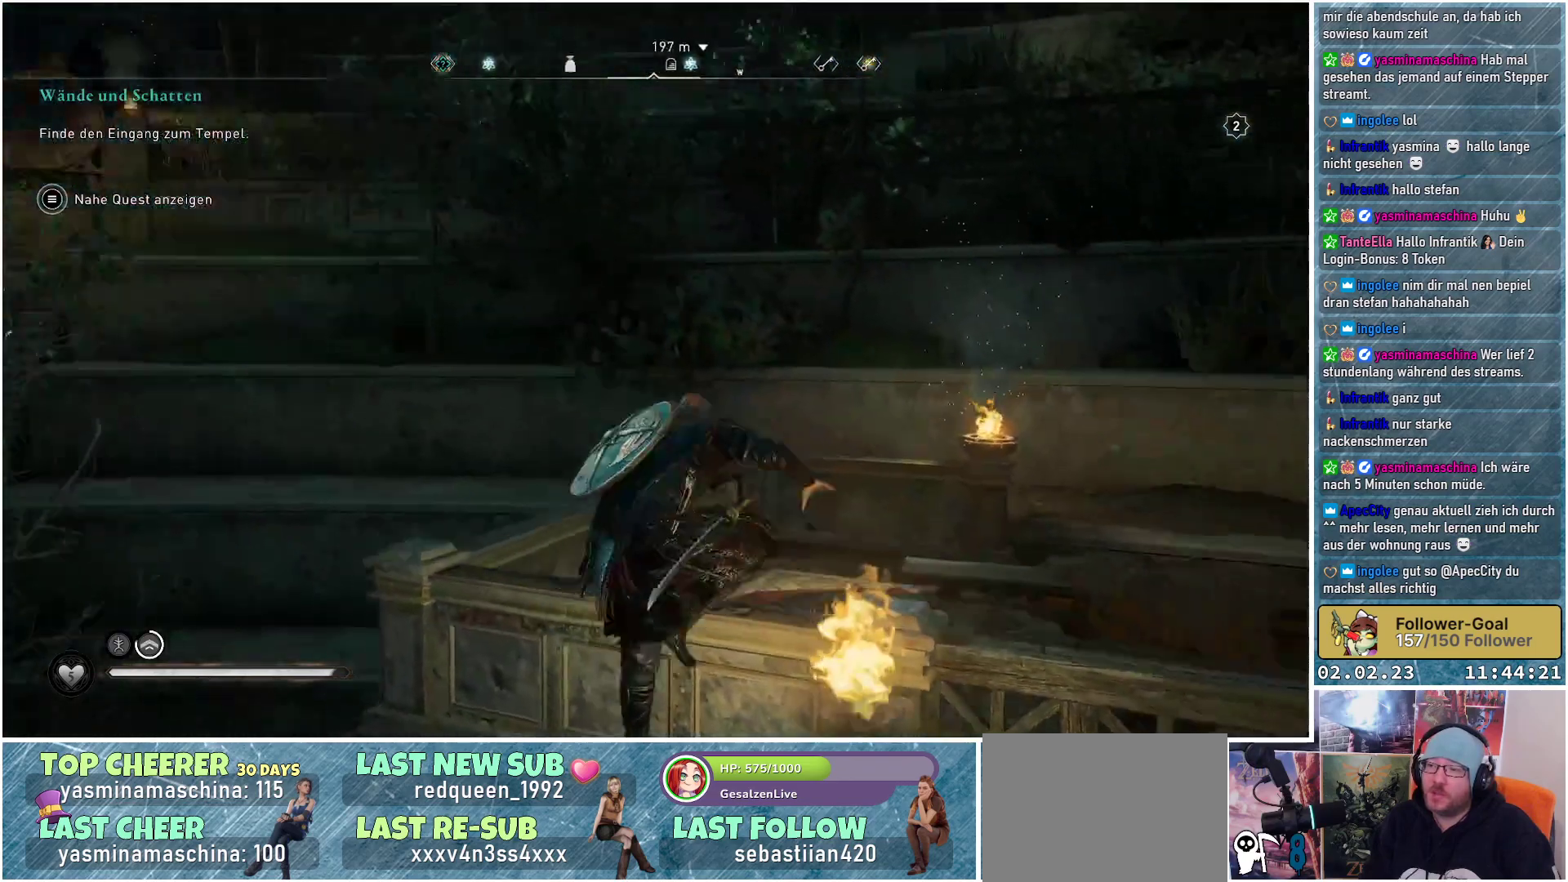
{"buttons": [], "left_stick": "up", "right_stick": "center", "events": [[134, "right_stick", "center"]]}
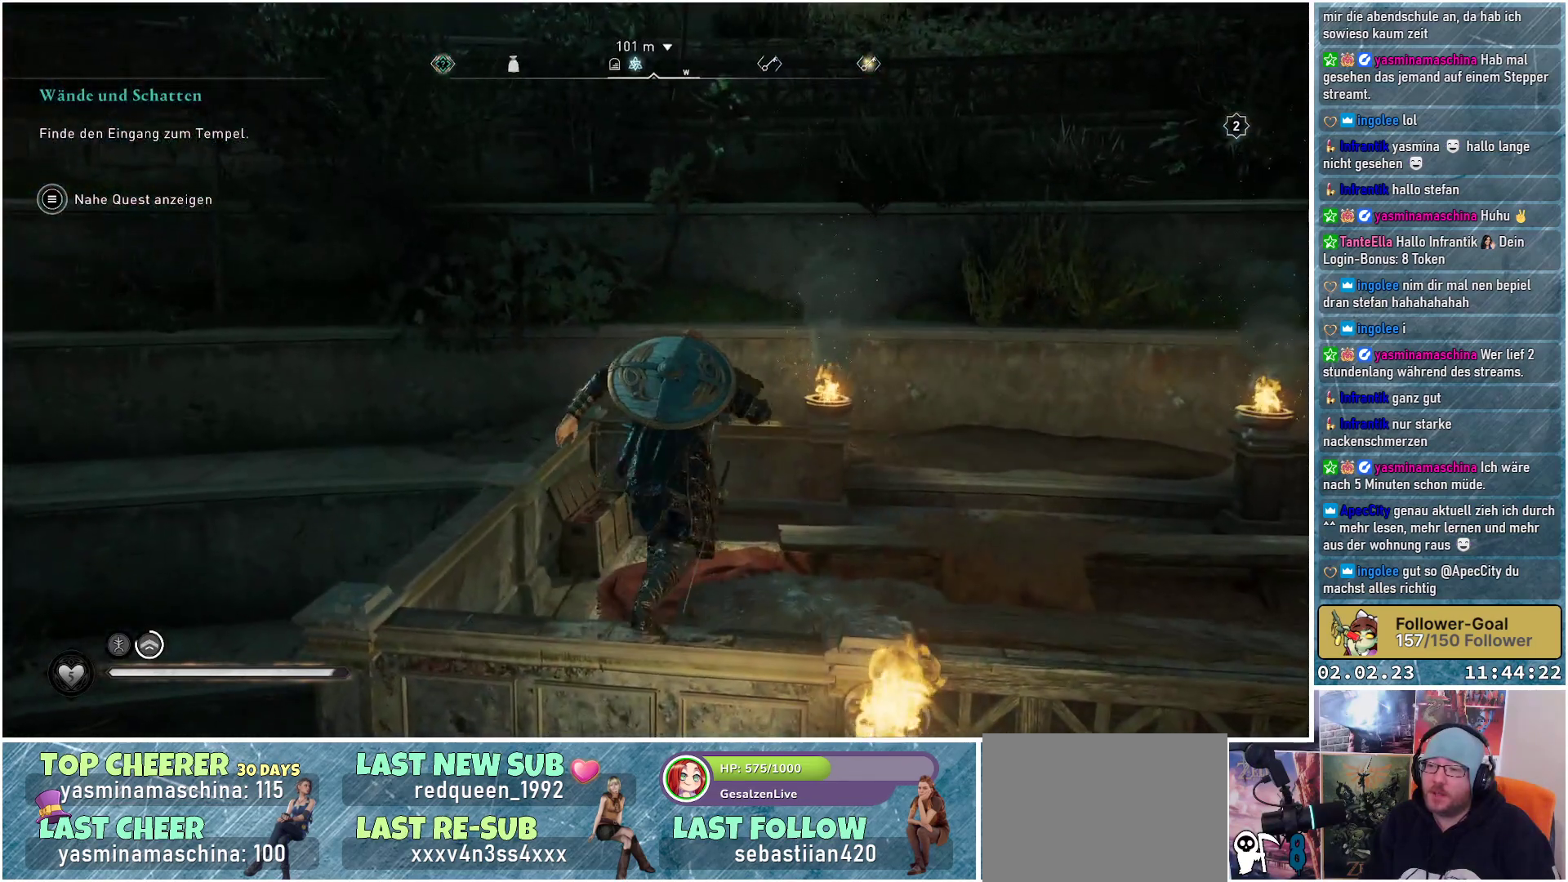
{"buttons": [], "left_stick": "up", "right_stick": "center", "events": [[233, "right_stick", "down-left"], [367, "right_stick", "center"]]}
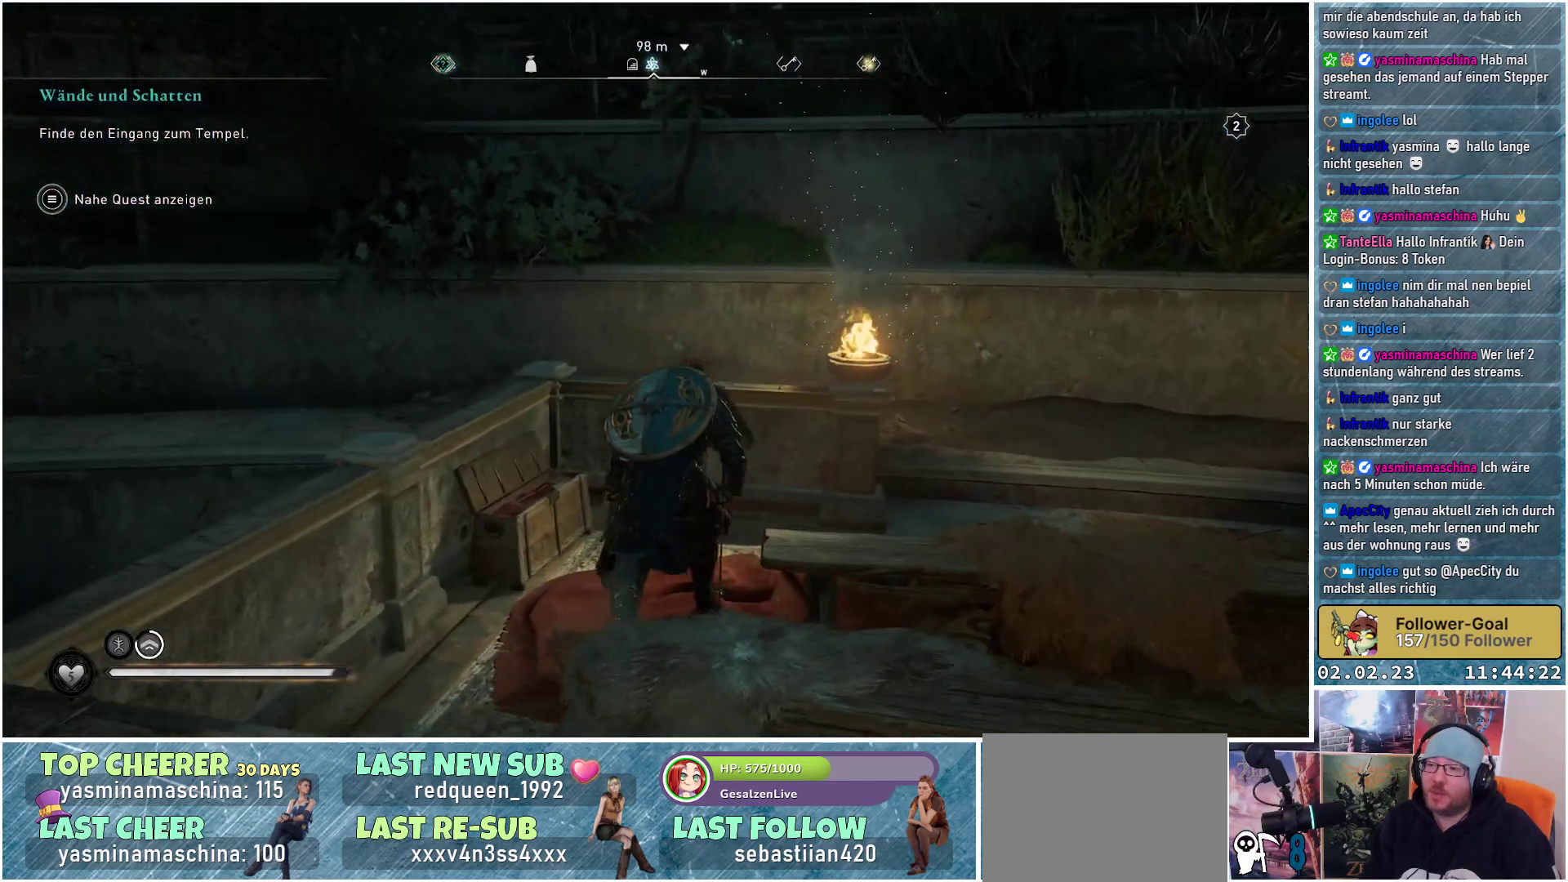
{"buttons": ["A"], "left_stick": "up", "right_stick": "center", "events": [[67, "A", "down"]]}
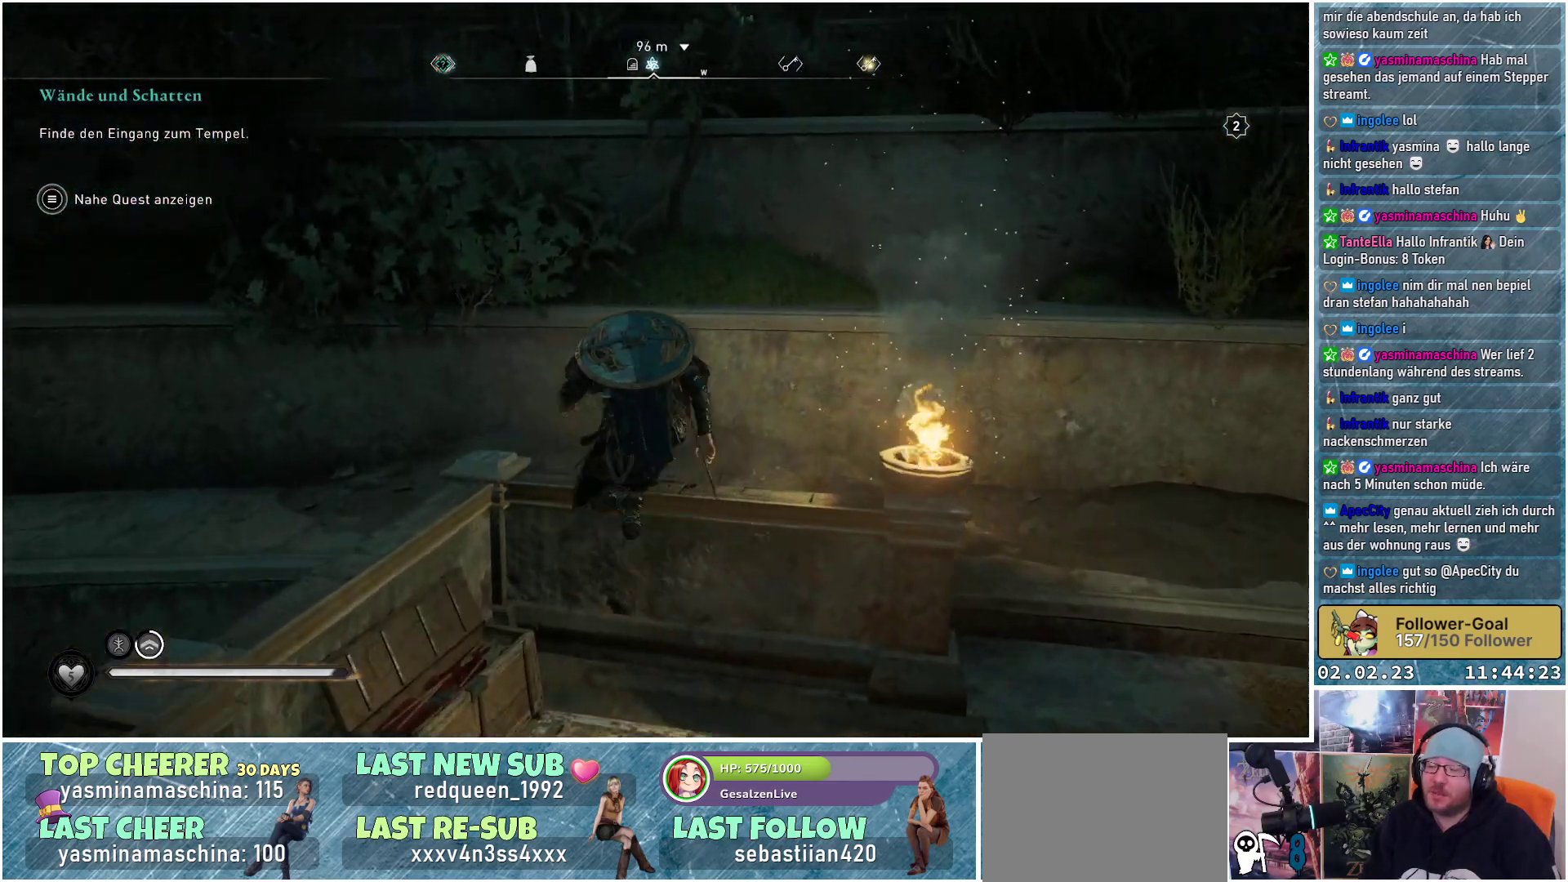
{"buttons": ["A"], "left_stick": "up", "right_stick": "center", "events": []}
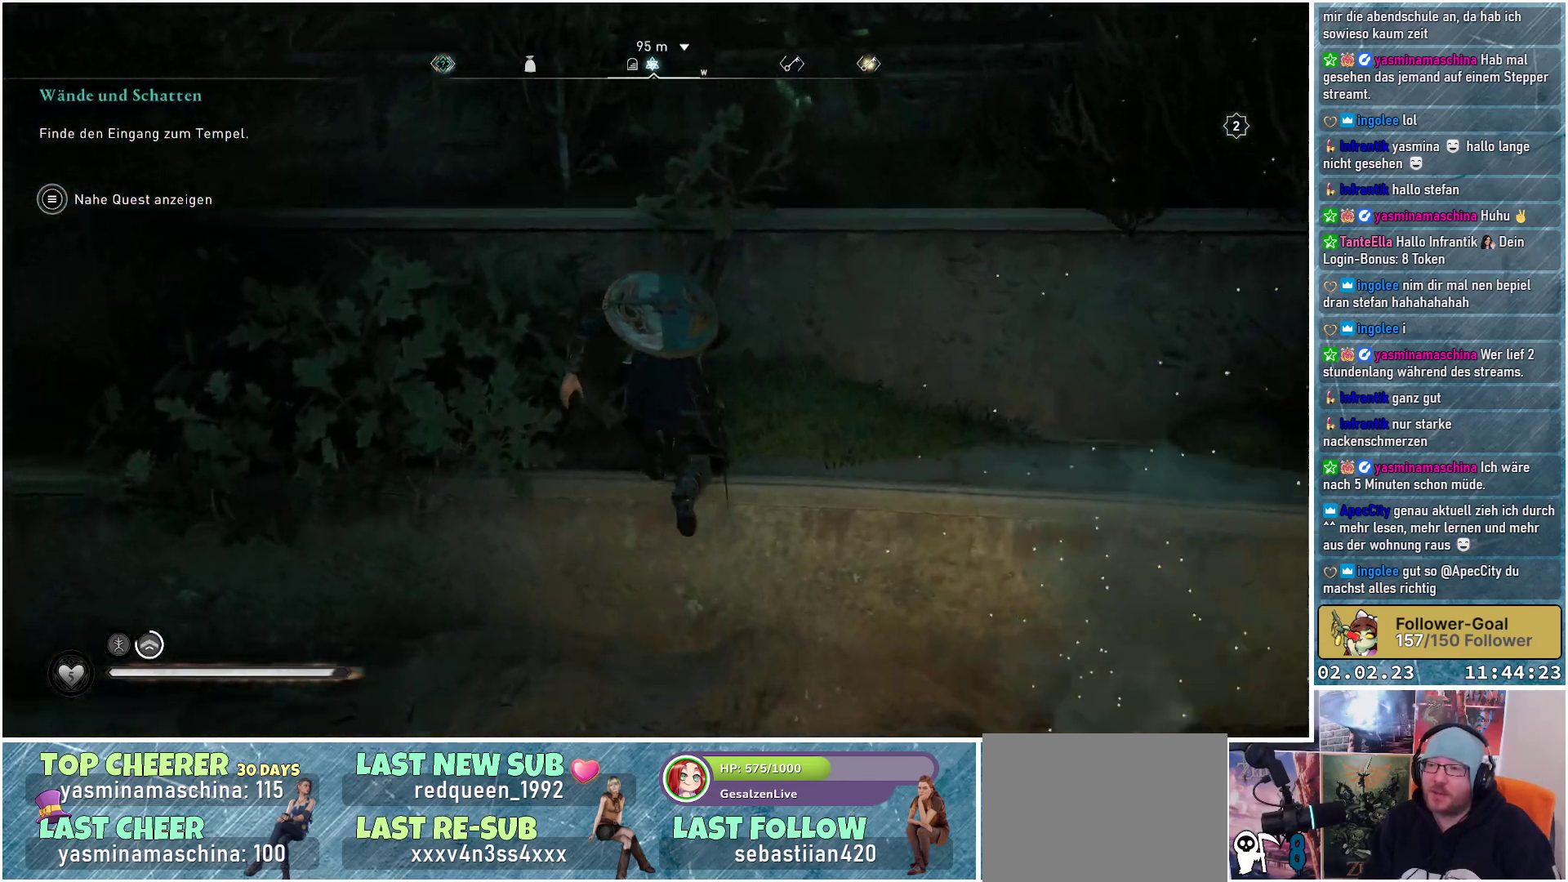
{"buttons": [], "left_stick": "up-left", "right_stick": "left", "events": [[134, "A", "up"], [184, "left_stick", "up-left"], [250, "right_stick", "left"]]}
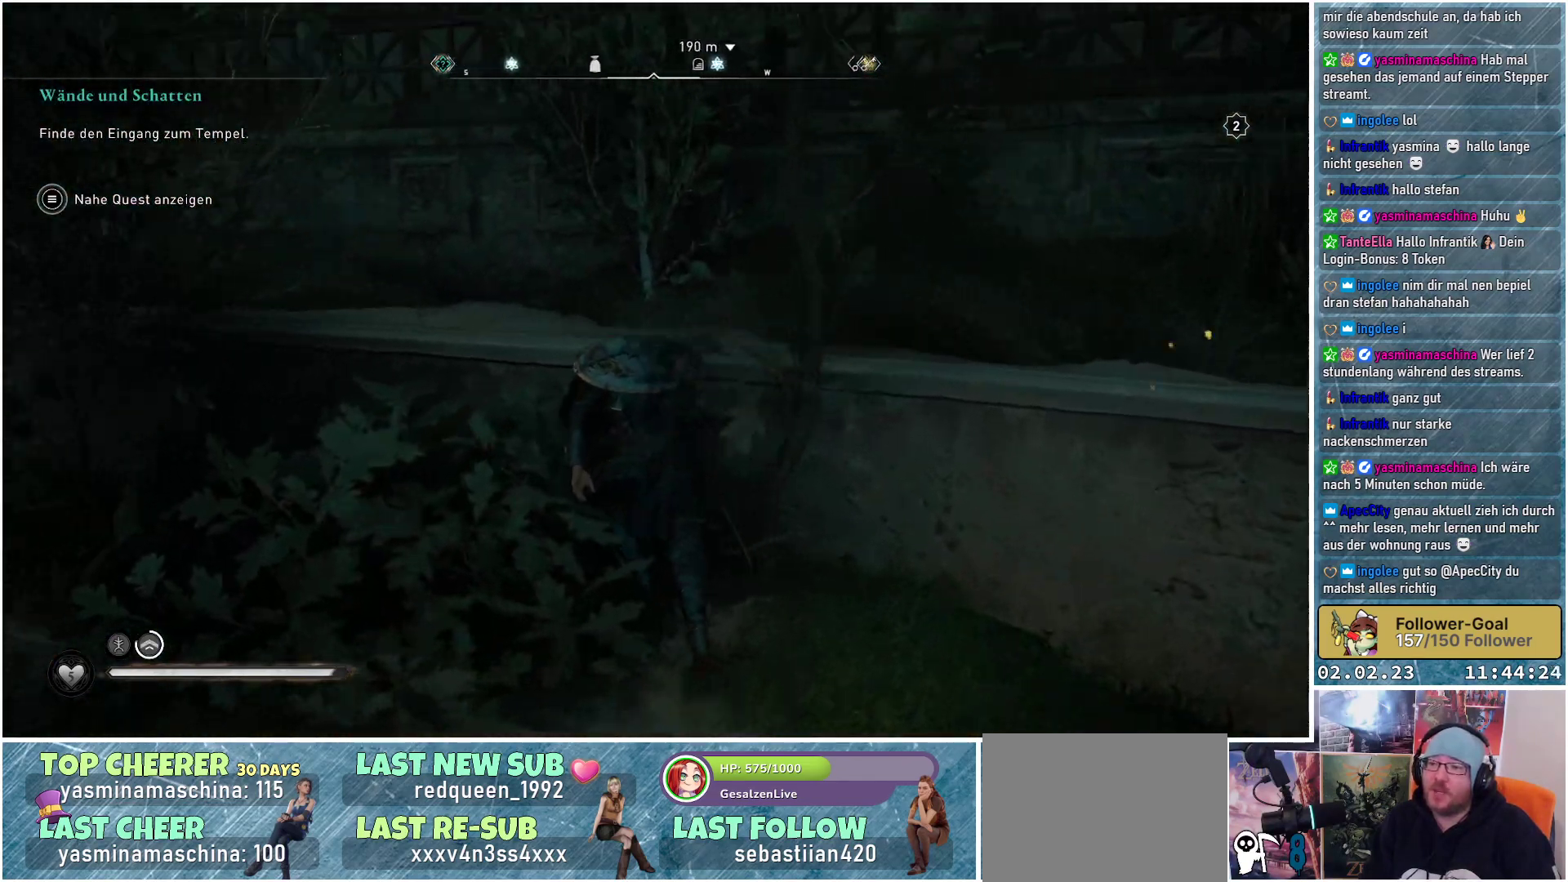
{"buttons": ["A"], "left_stick": "up", "right_stick": "center", "events": [[66, "left_stick", "up"], [150, "right_stick", "center"], [217, "A", "down"]]}
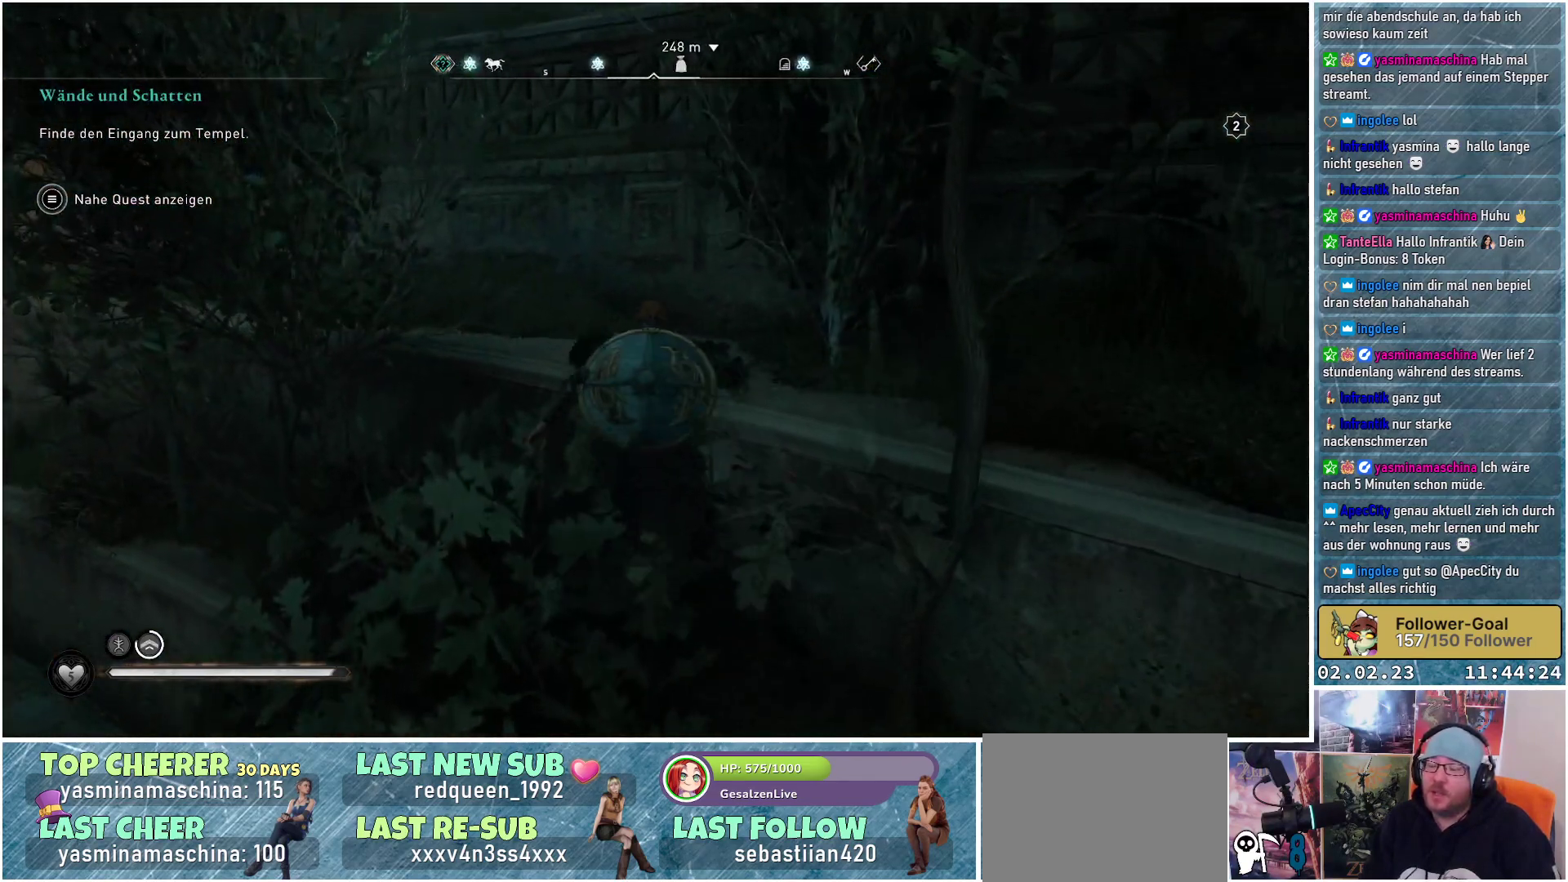
{"buttons": [], "left_stick": "up-left", "right_stick": "left", "events": [[284, "A", "up"], [284, "left_stick", "up-left"], [484, "right_stick", "left"]]}
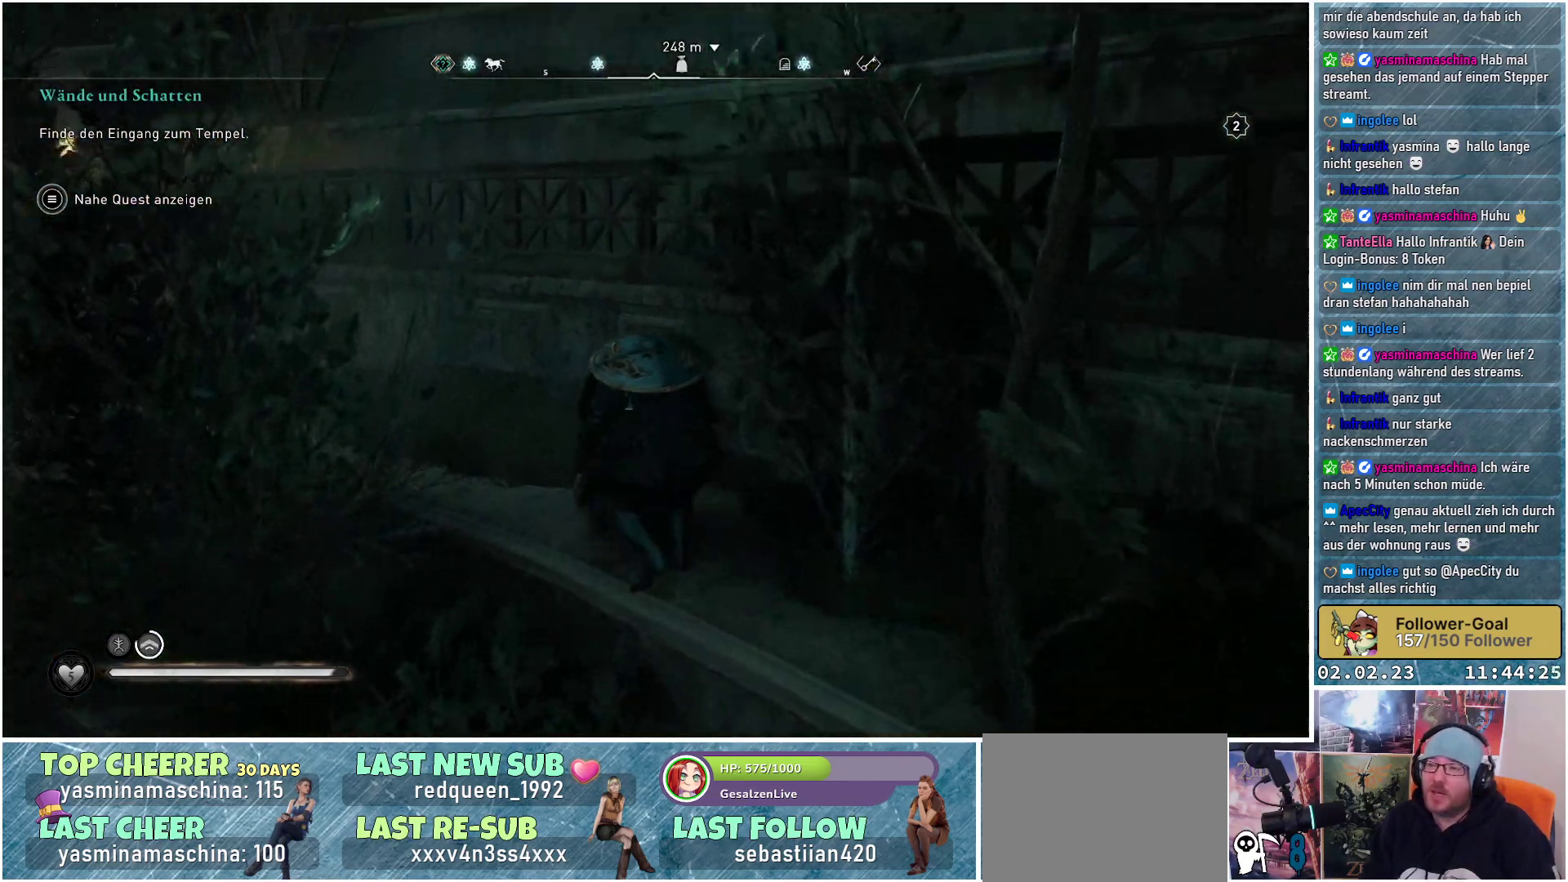
{"buttons": [], "left_stick": "up-left", "right_stick": "center", "events": [[417, "right_stick", "center"]]}